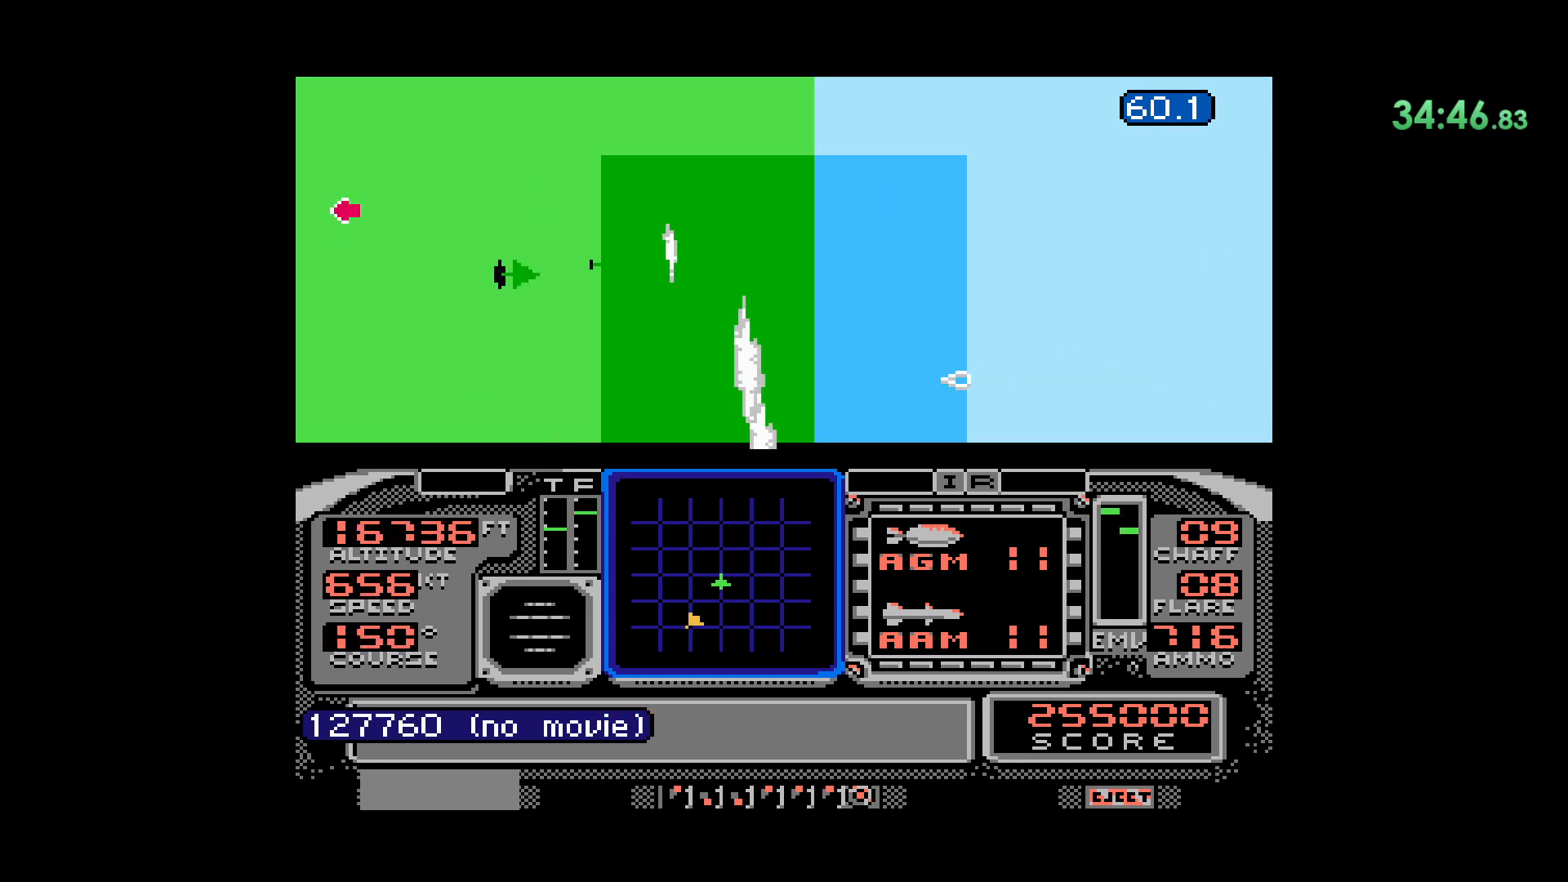
Gameplay with a controller (Nintendo layout); each line is a JSON object with the inputs held at the frame after it (dt_ms = milliseconds from this image to that frame). "events" lists button and stick changes between this image and that frame as [ms after this image, input, new state], when the widget could be followed in between. Not read: HOME L1 L3 R1 R2 R3 START X Y.
{"dt_ms": 500, "buttons": ["DPAD_DOWN"], "events": []}
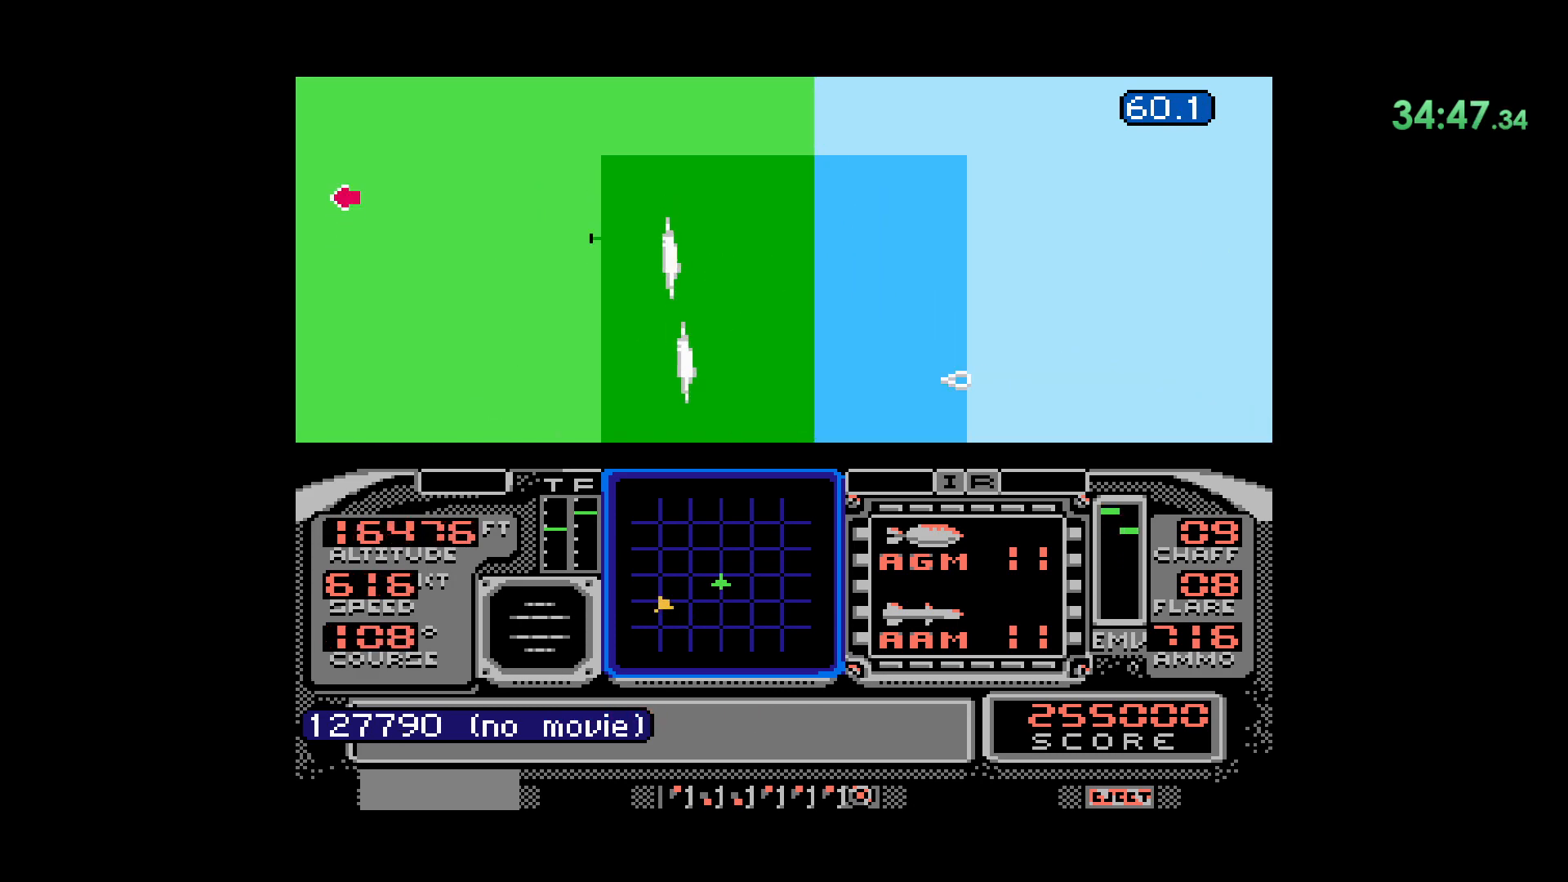
{"dt_ms": 500, "buttons": ["DPAD_DOWN"], "events": []}
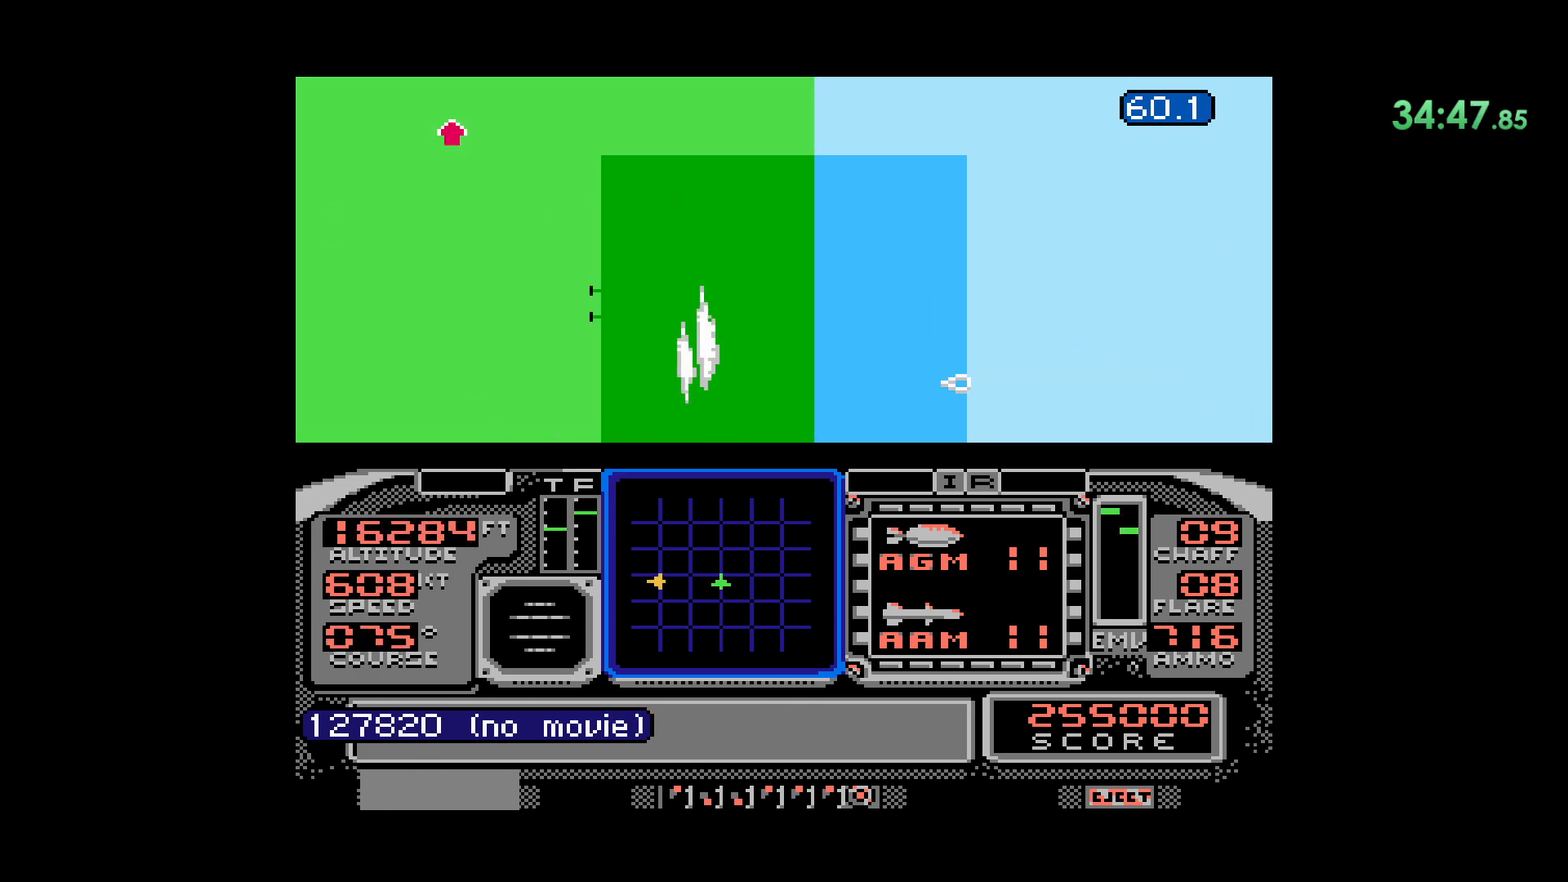
{"dt_ms": 500, "buttons": ["DPAD_DOWN"], "events": []}
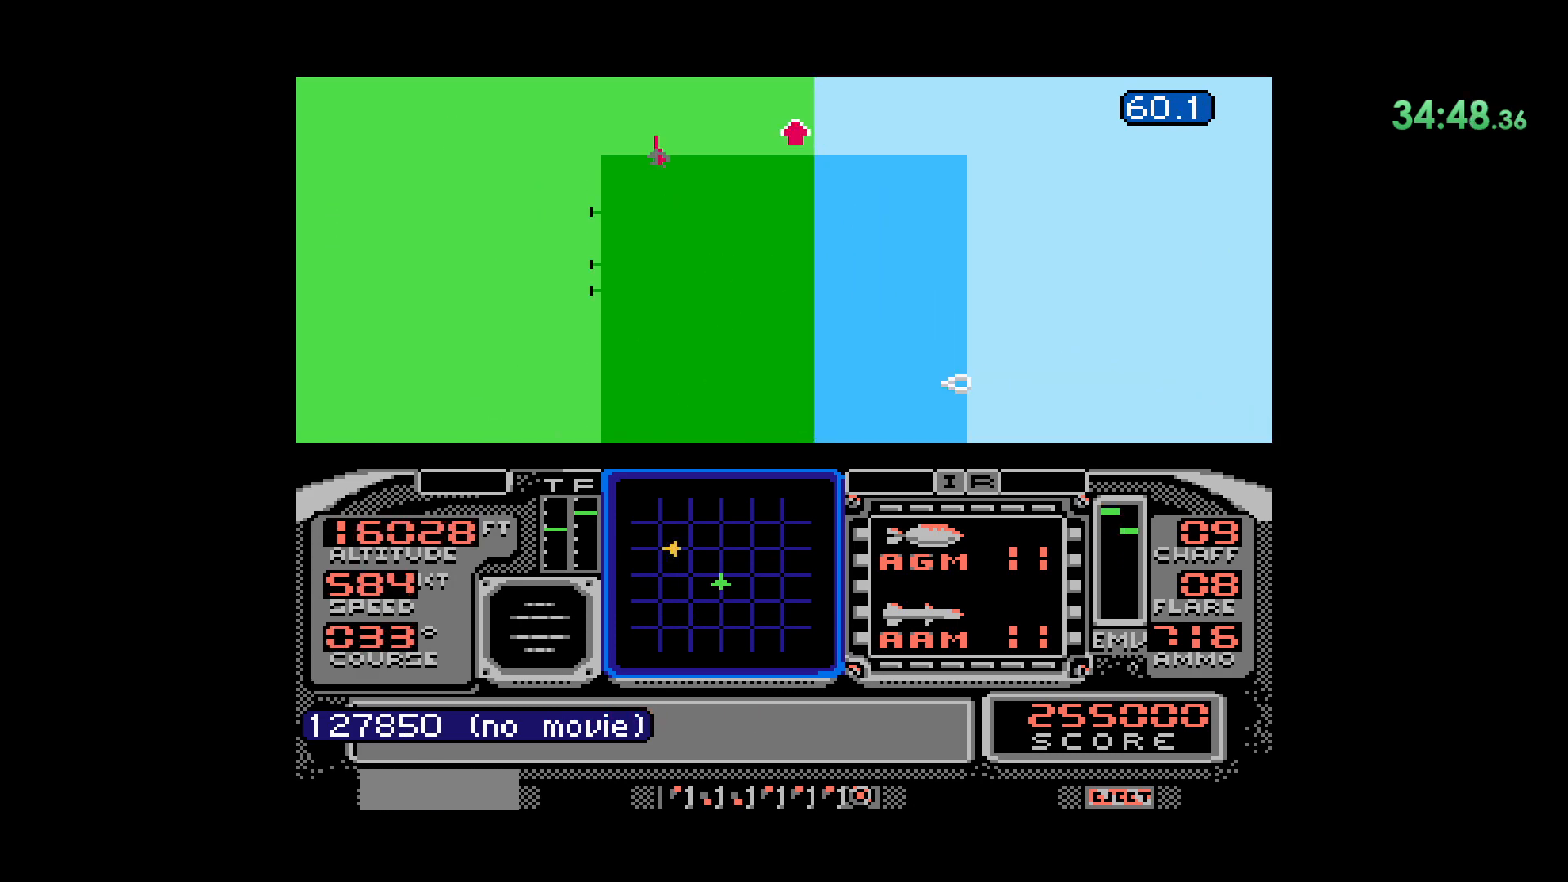
{"dt_ms": 500, "buttons": ["DPAD_RIGHT"], "events": [[267, "DPAD_DOWN", "up"], [400, "DPAD_RIGHT", "down"]]}
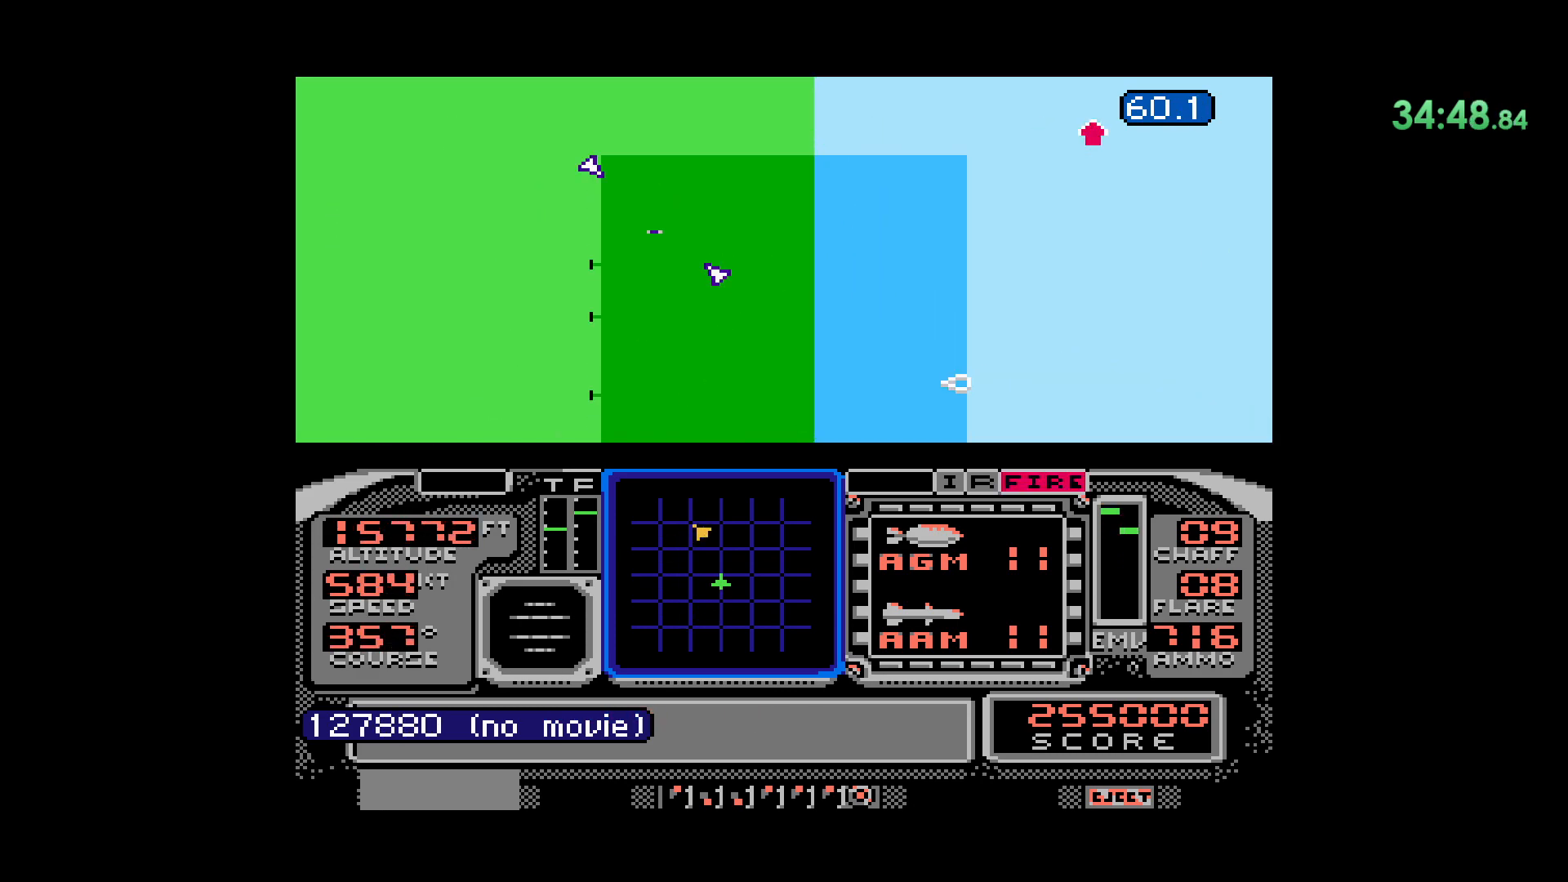
{"dt_ms": 500, "buttons": [], "events": [[483, "DPAD_RIGHT", "up"]]}
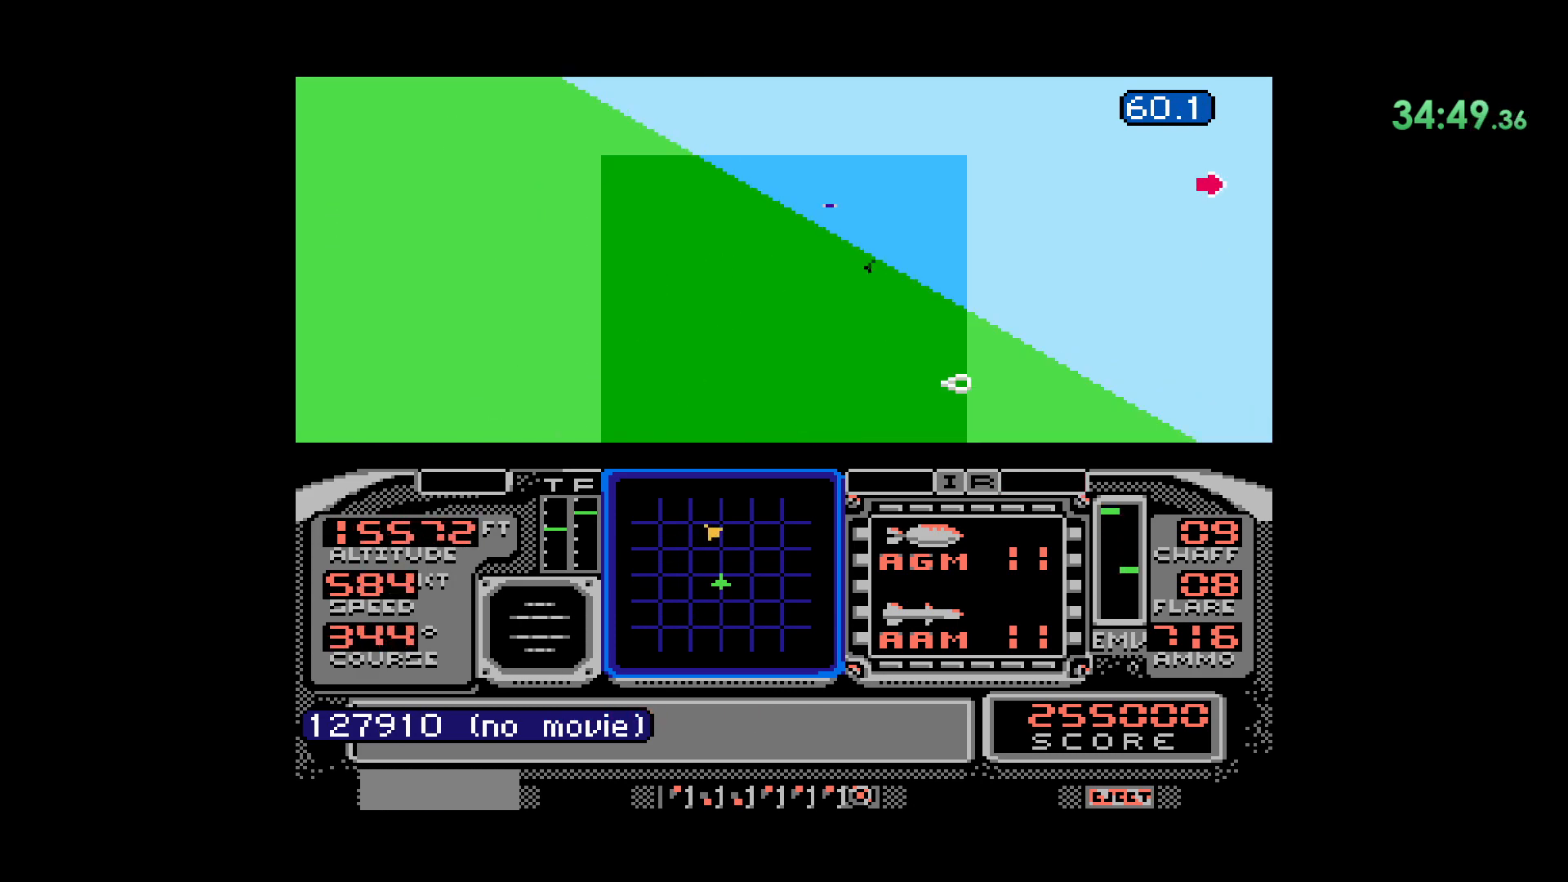
{"dt_ms": 500, "buttons": [], "events": [[200, "DPAD_DOWN", "down"], [483, "DPAD_DOWN", "up"]]}
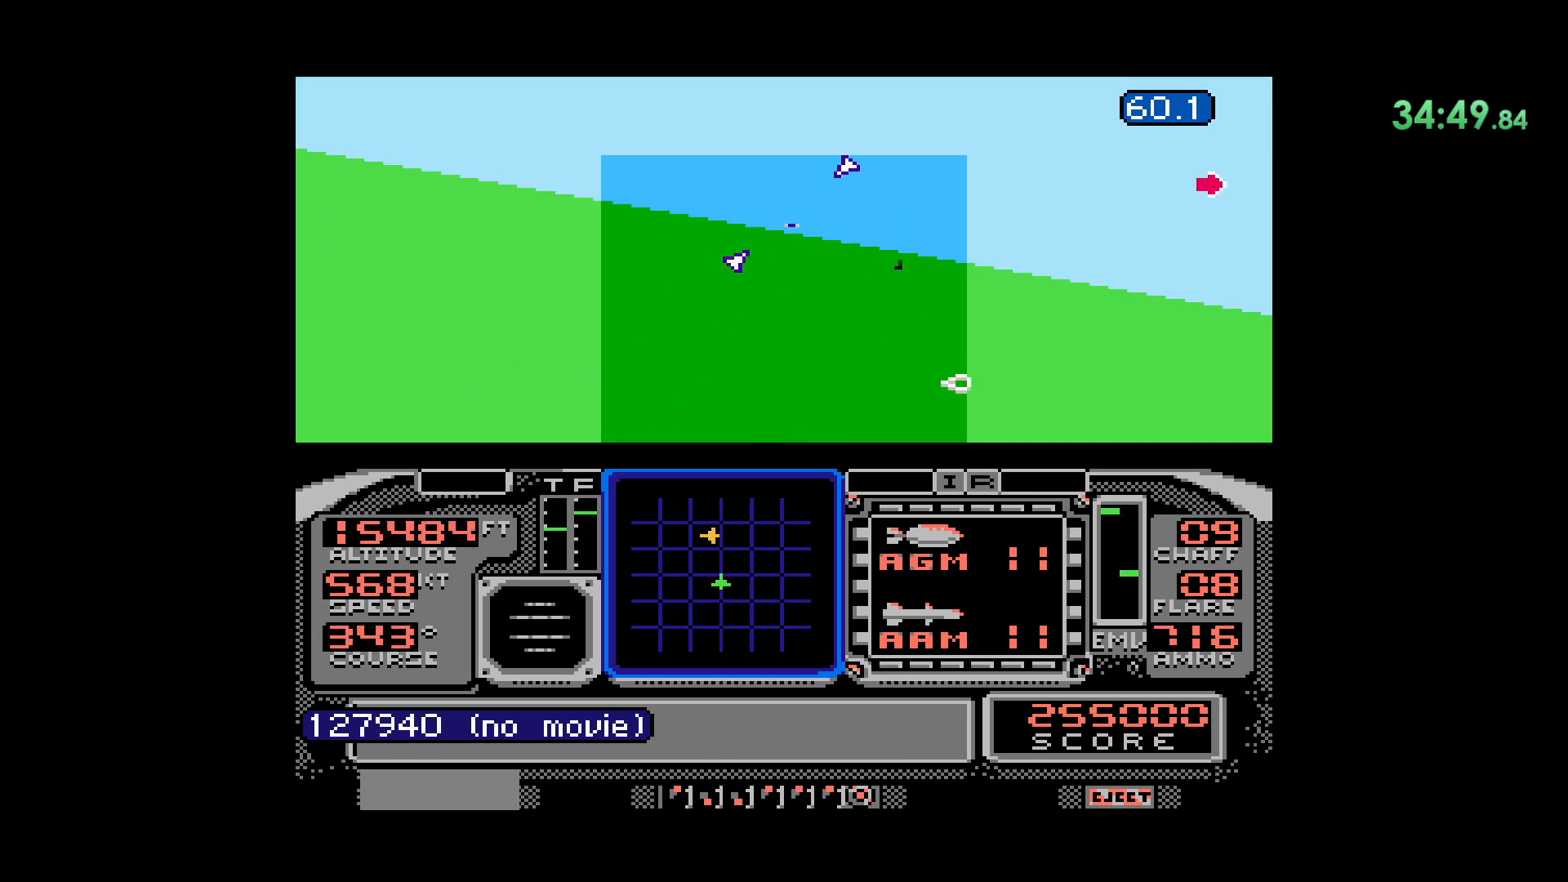
{"dt_ms": 500, "buttons": ["B"], "events": [[400, "B", "down"]]}
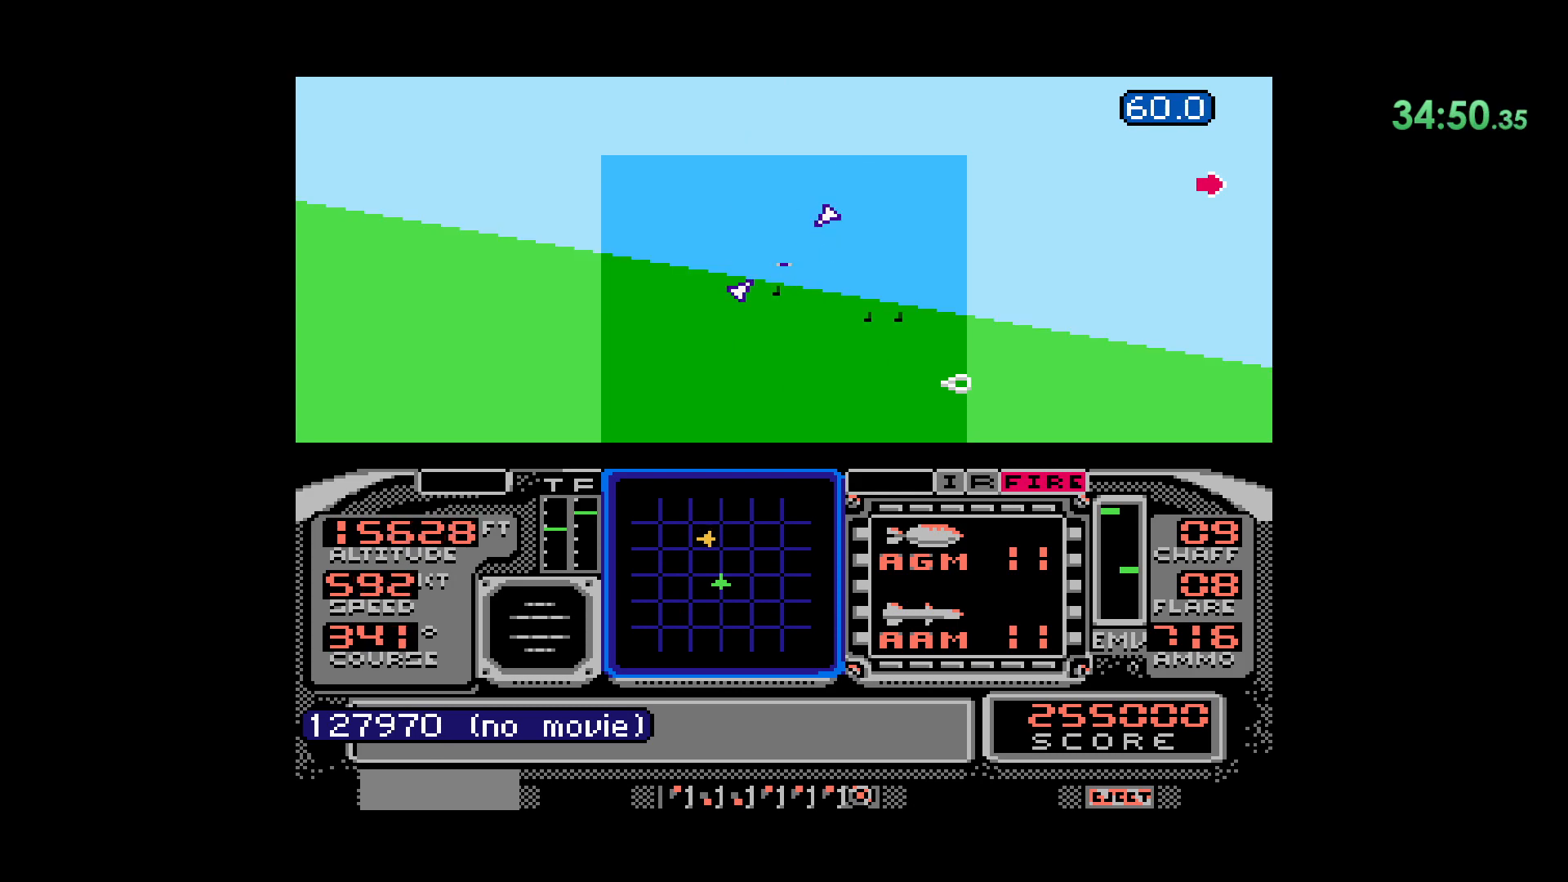
{"dt_ms": 500, "buttons": ["A"], "events": [[233, "B", "up"], [383, "A", "down"]]}
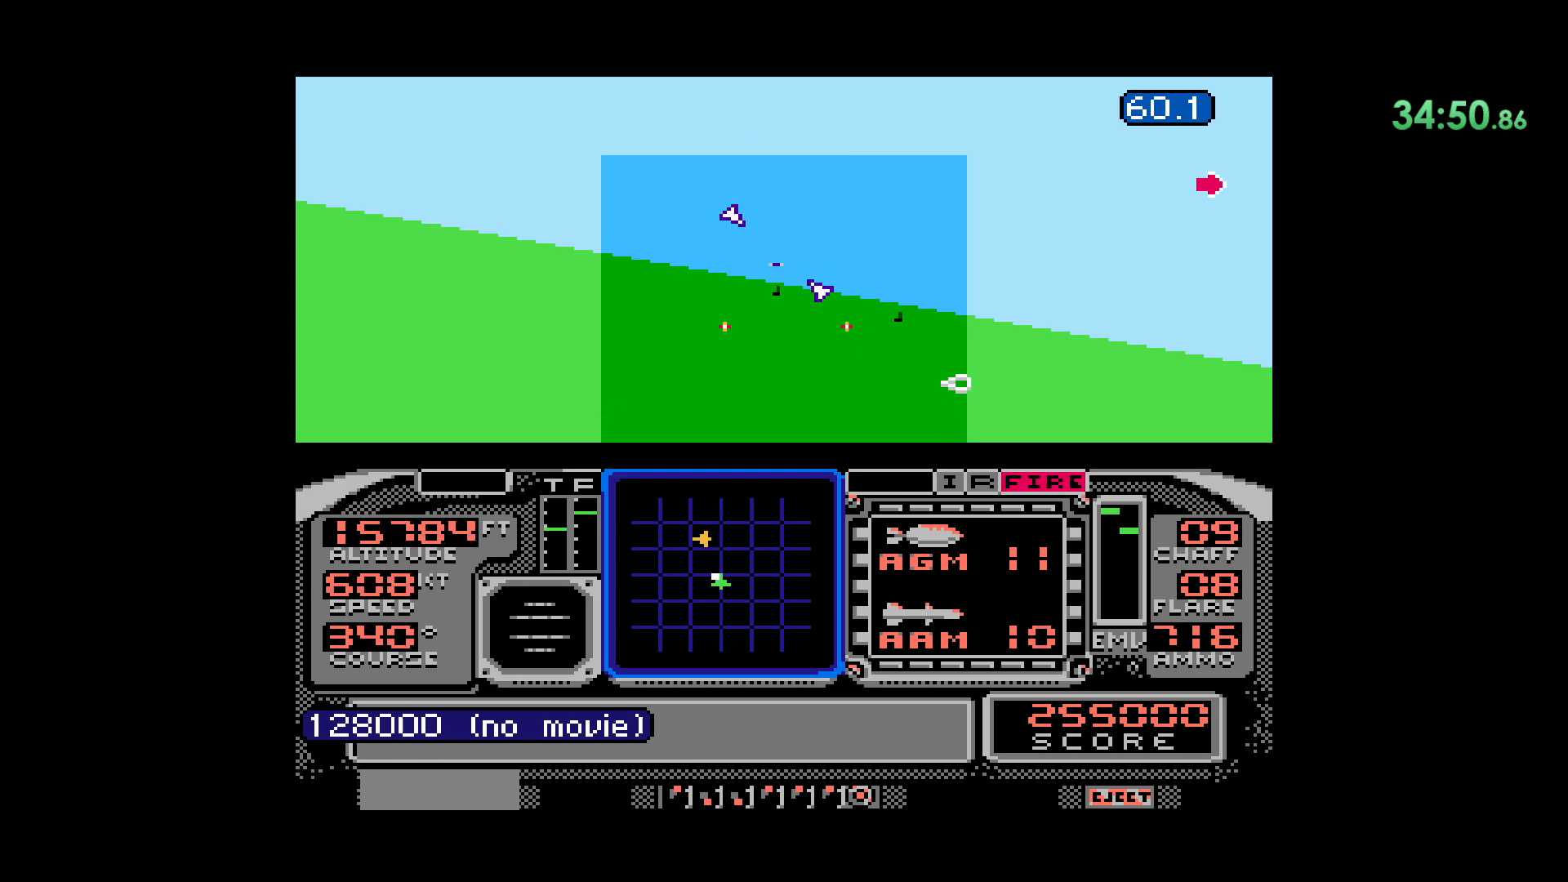
{"dt_ms": 500, "buttons": [], "events": [[83, "DPAD_DOWN", "down"], [350, "DPAD_DOWN", "up"], [417, "A", "up"]]}
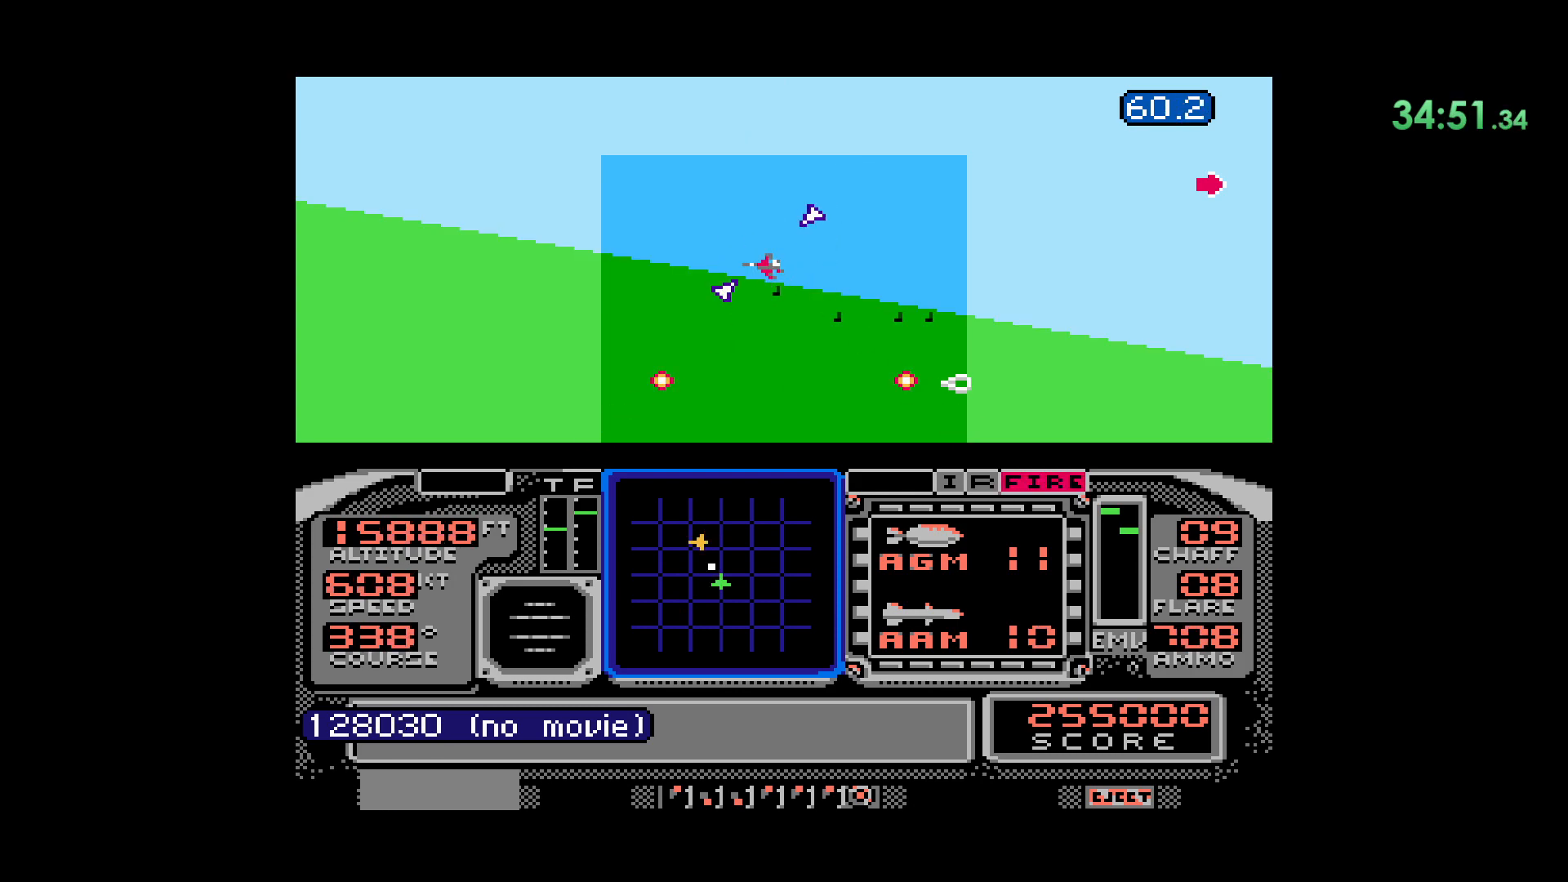
{"dt_ms": 500, "buttons": ["A"], "events": [[17, "A", "down"]]}
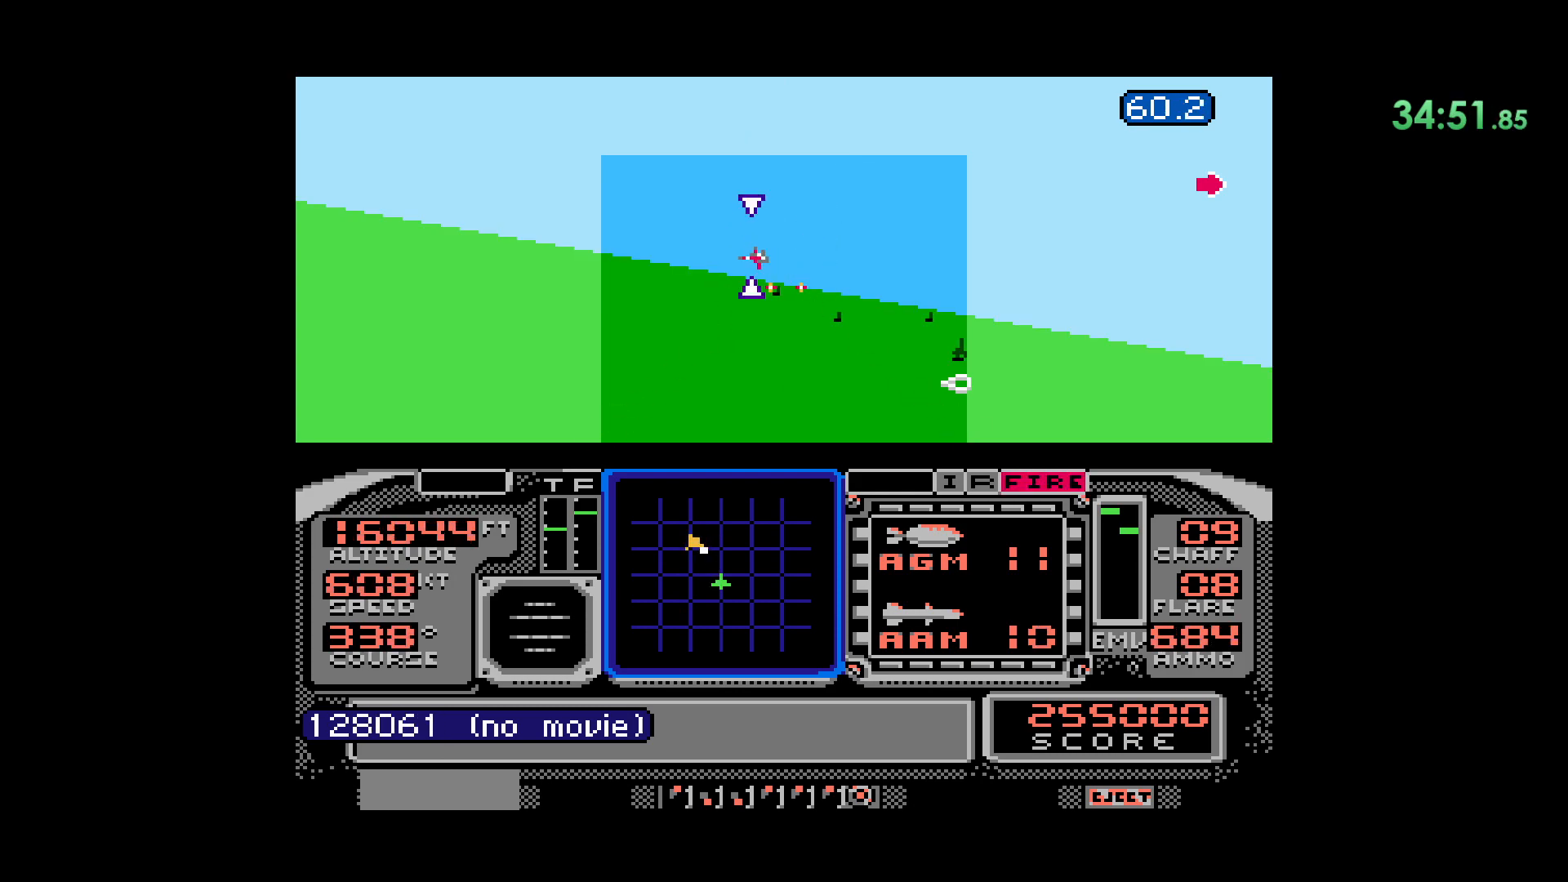
{"dt_ms": 500, "buttons": [], "events": [[50, "A", "up"], [83, "DPAD_DOWN", "down"], [283, "DPAD_DOWN", "up"]]}
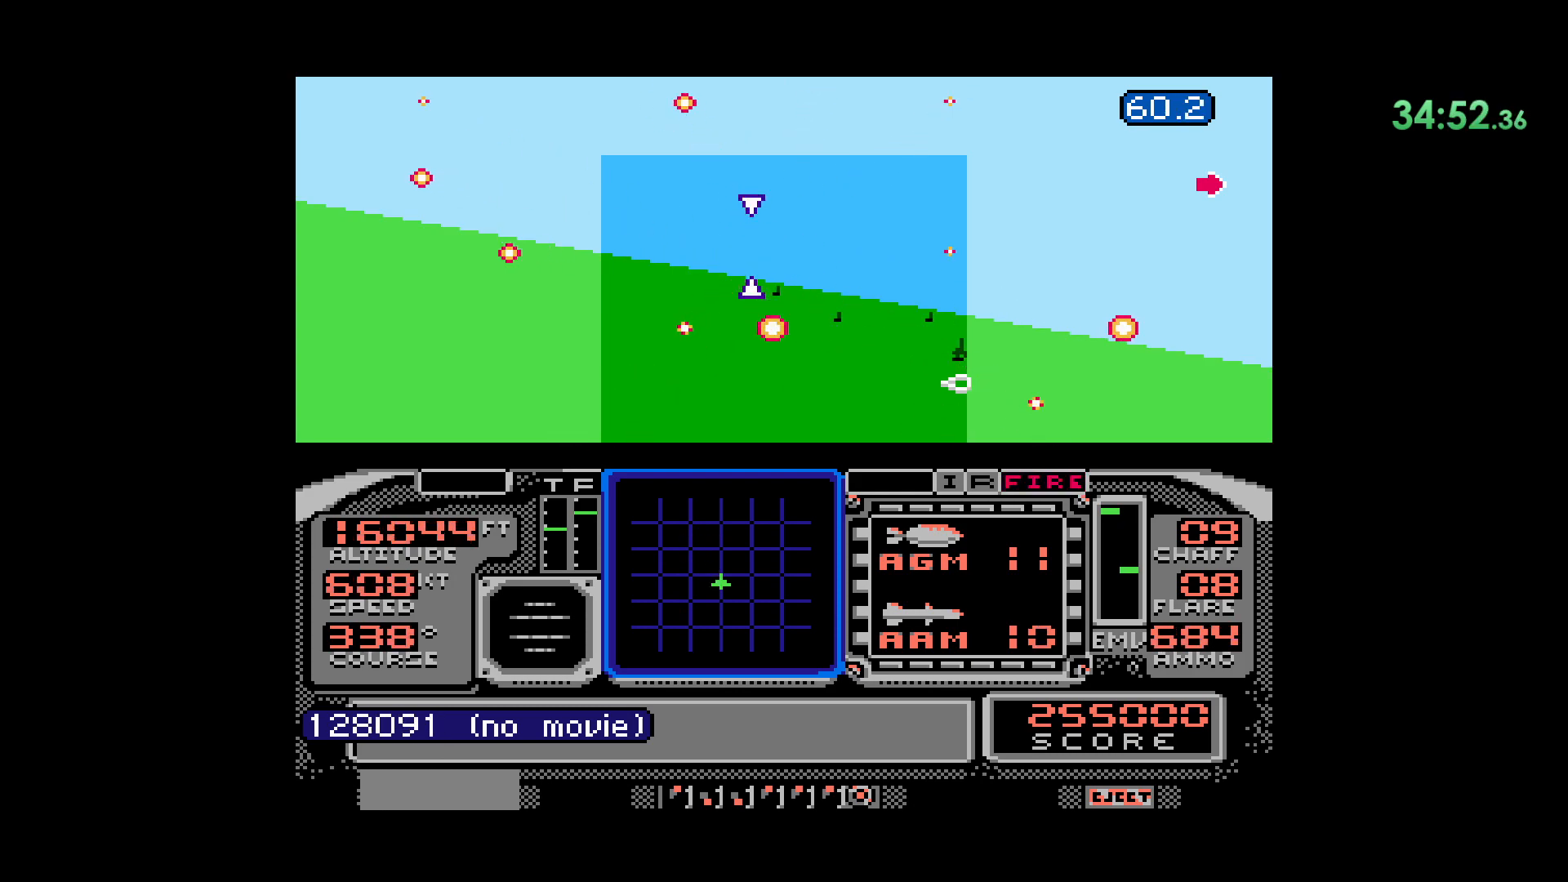
{"dt_ms": 500, "buttons": [], "events": []}
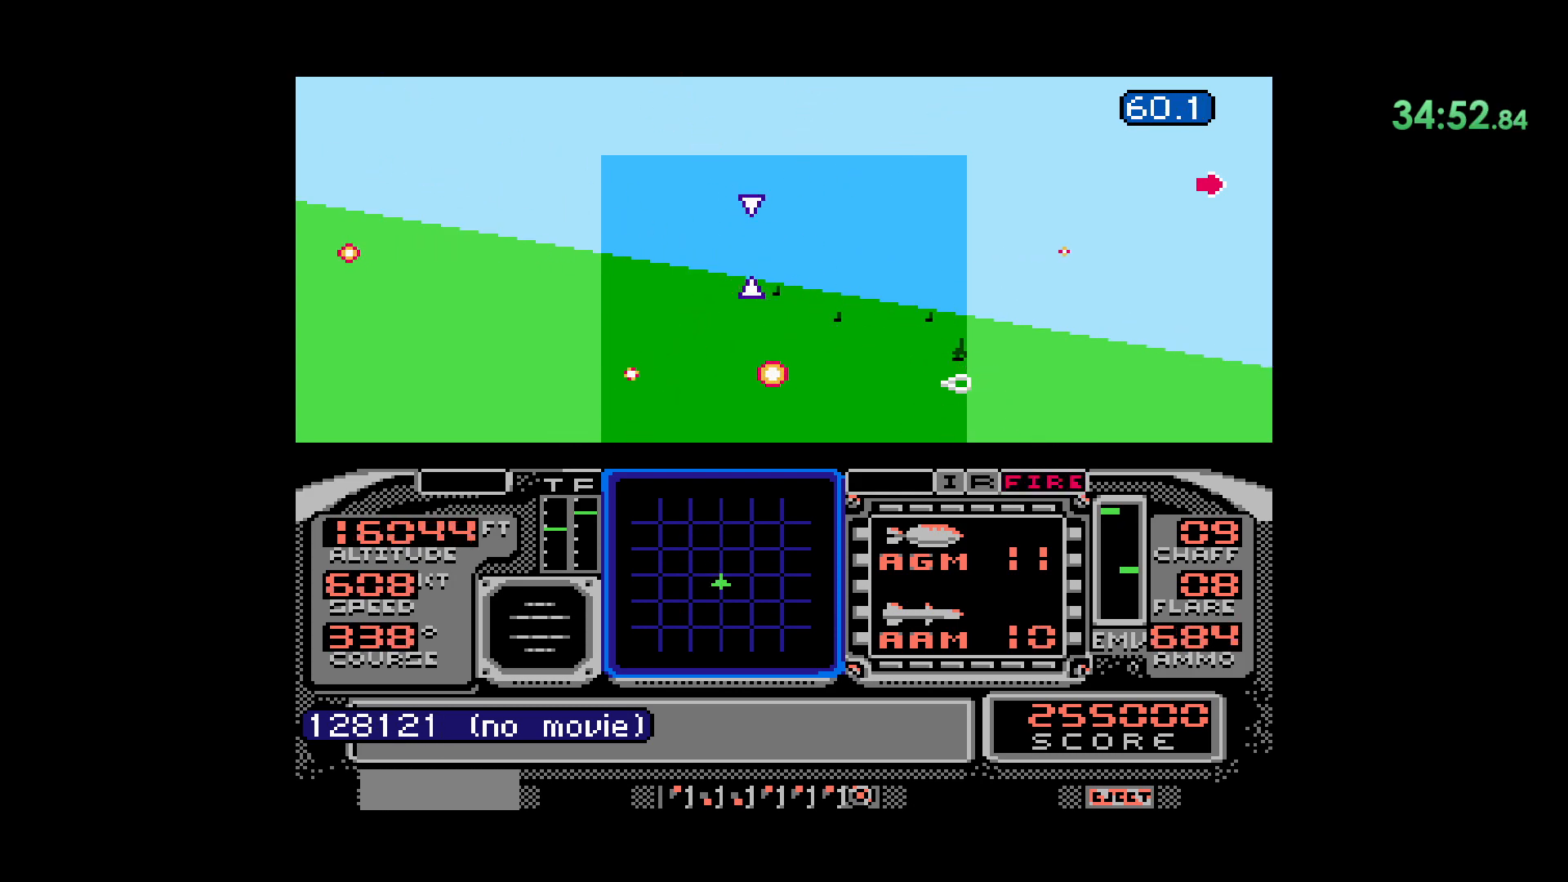
{"dt_ms": 500, "buttons": [], "events": []}
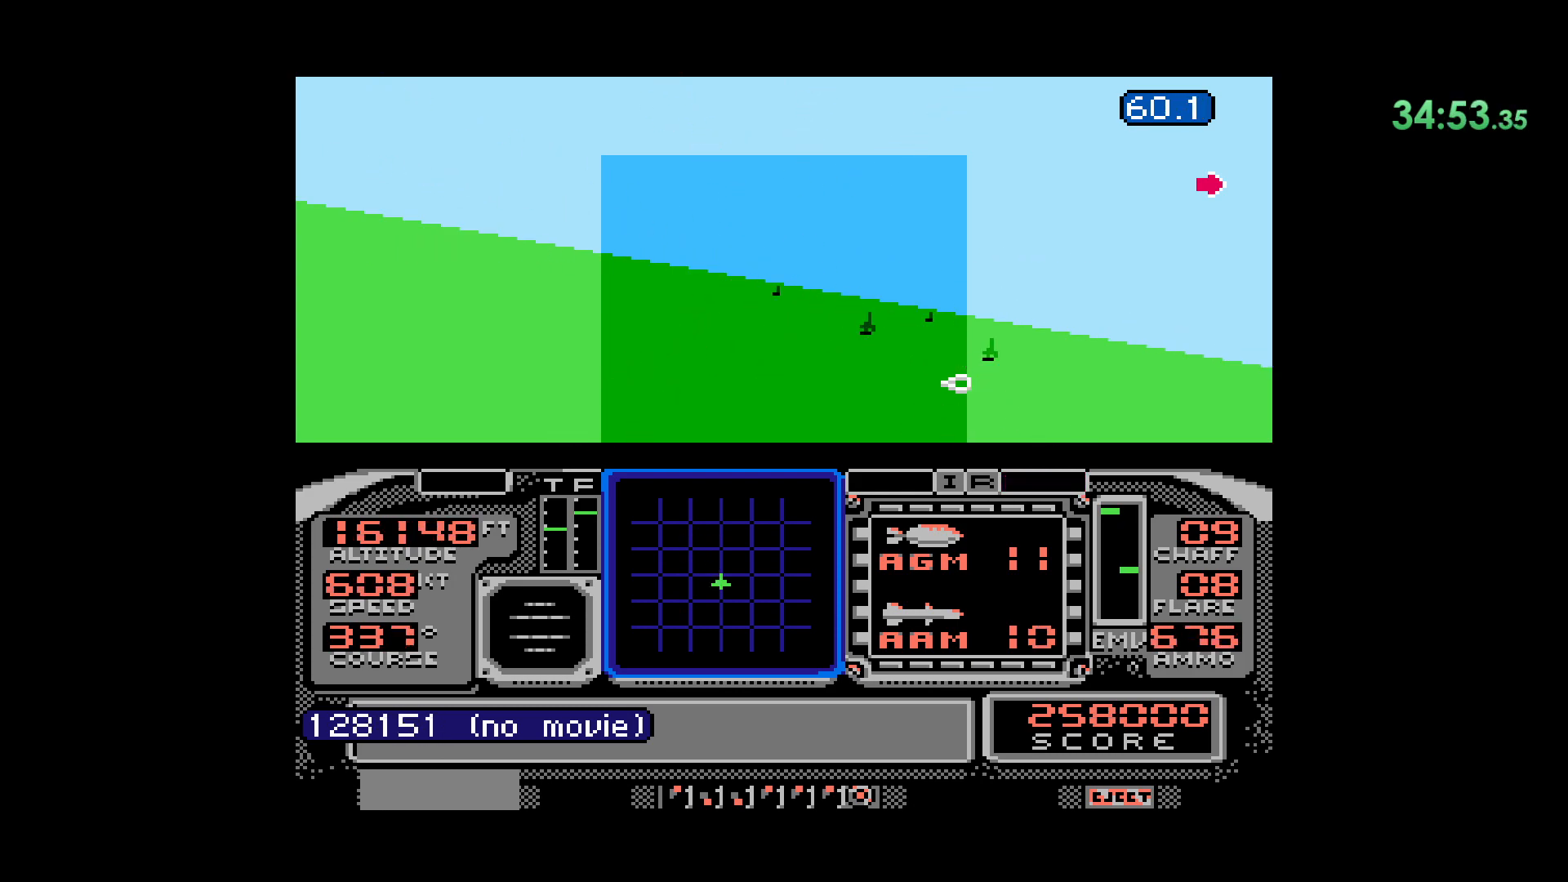
{"dt_ms": 500, "buttons": [], "events": []}
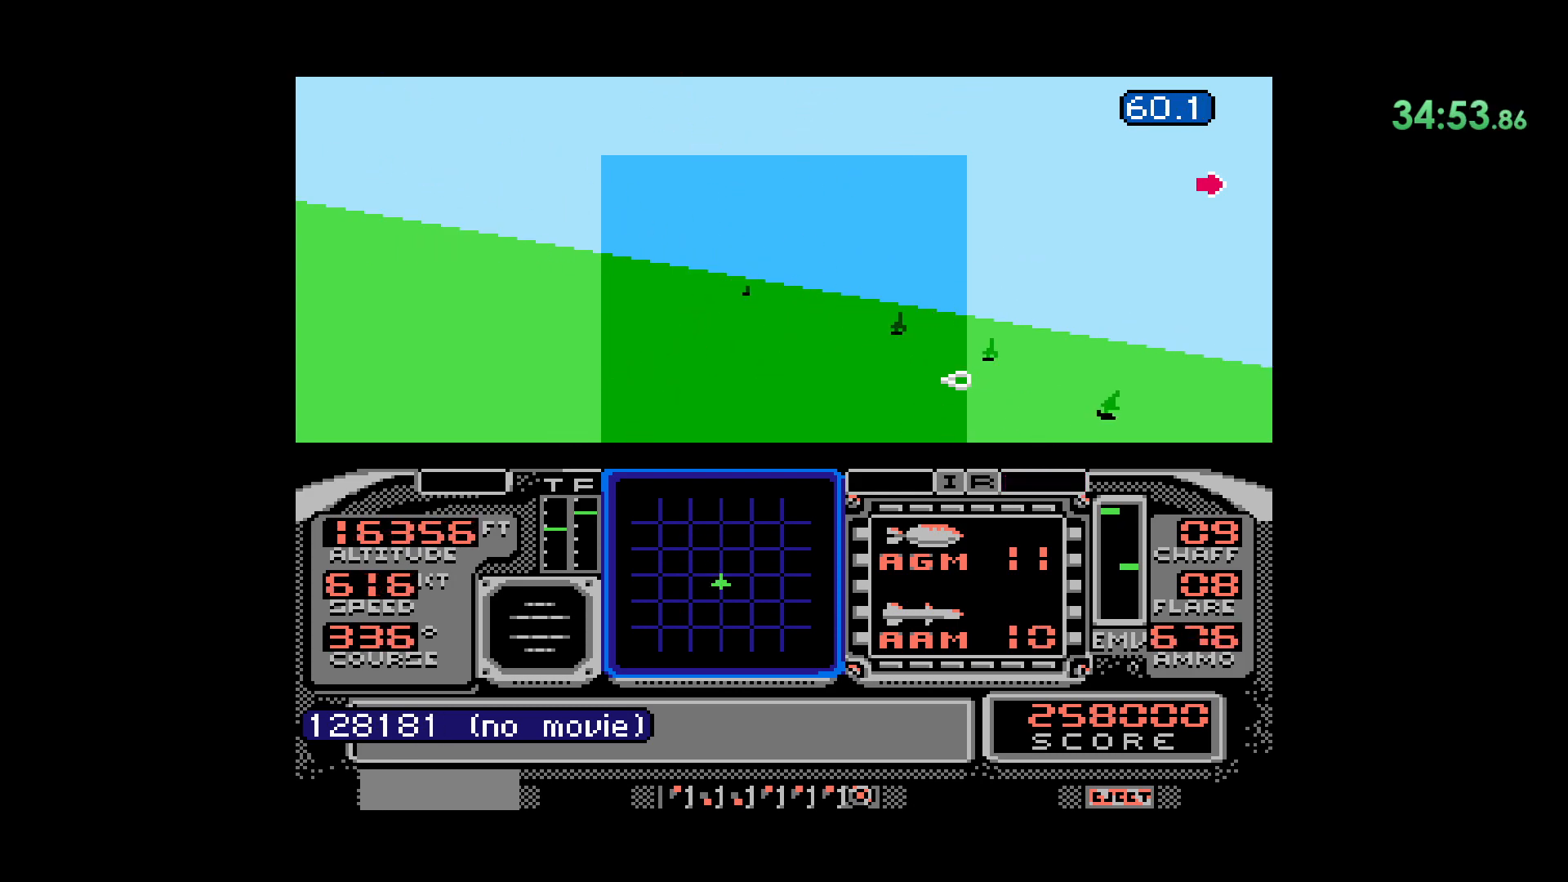
{"dt_ms": 500, "buttons": [], "events": []}
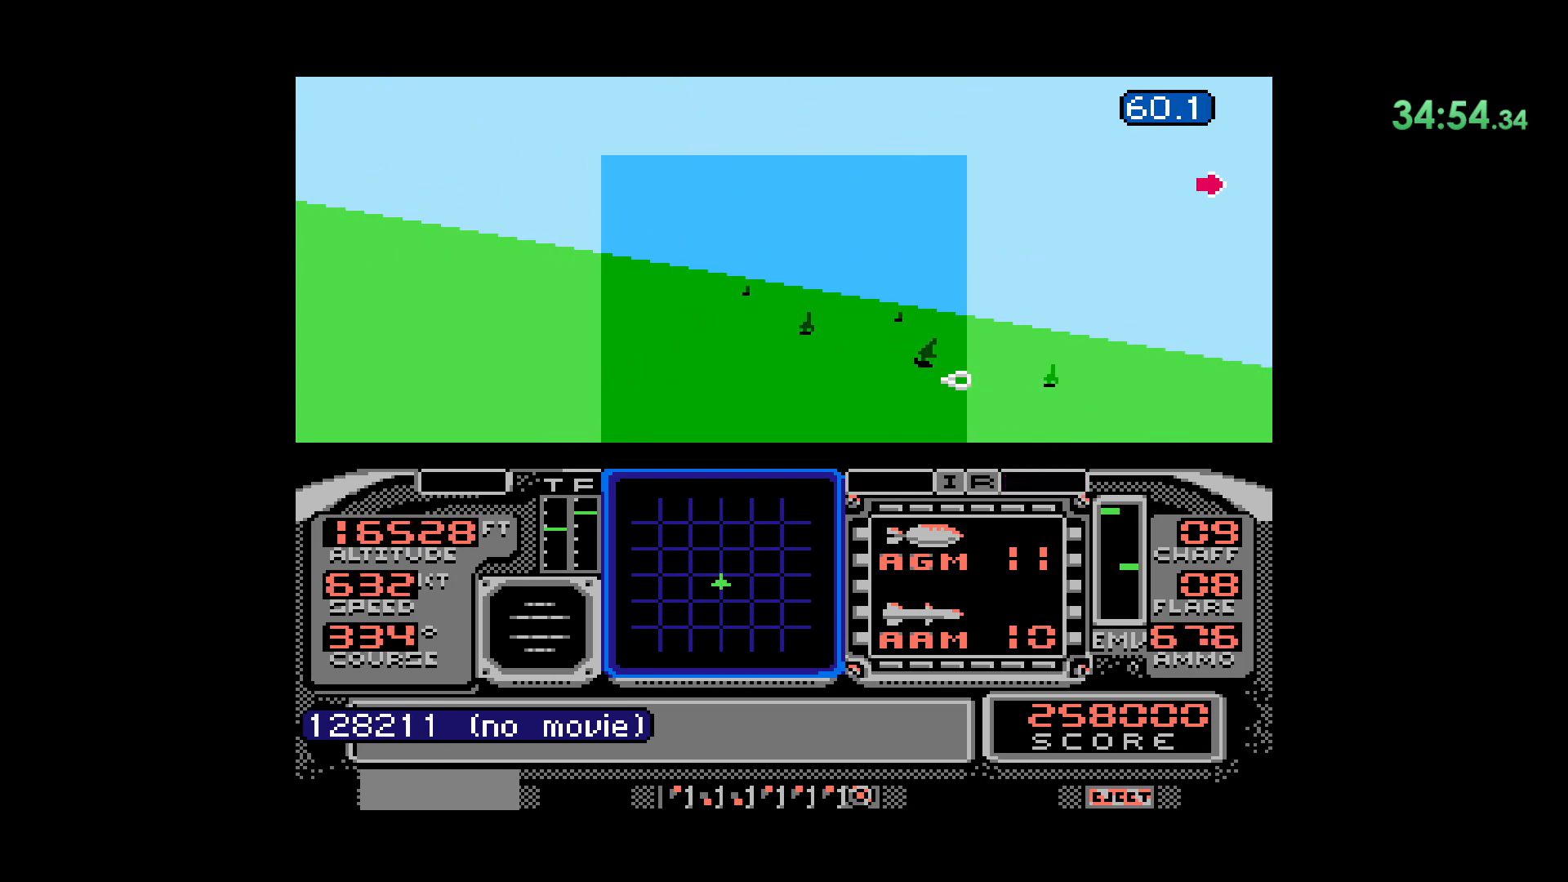
{"dt_ms": 500, "buttons": [], "events": []}
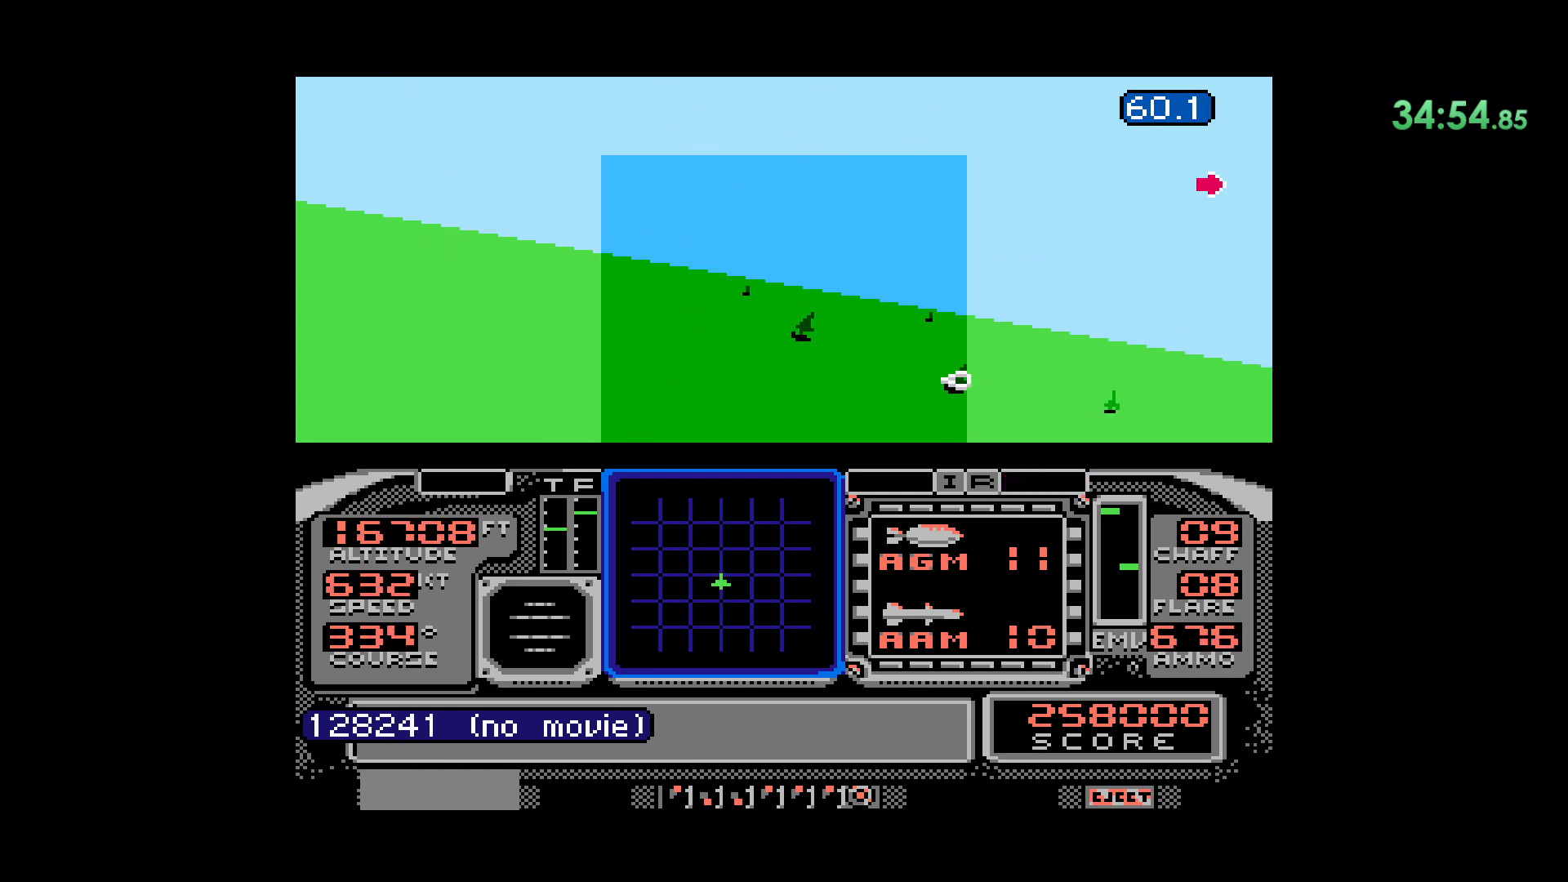
{"dt_ms": 500, "buttons": [], "events": []}
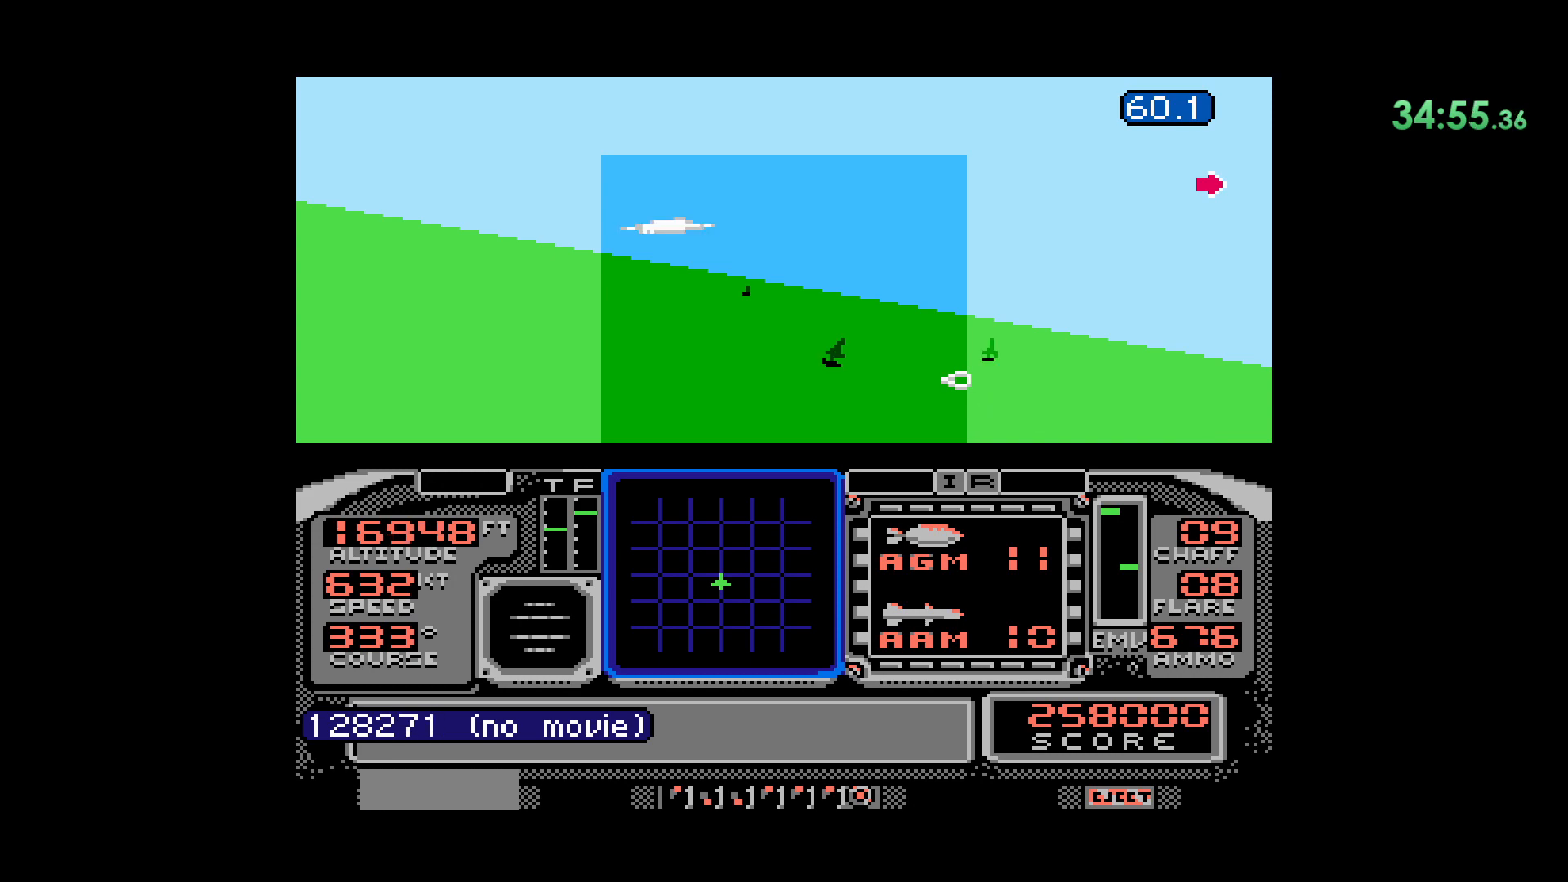
{"dt_ms": 500, "buttons": [], "events": []}
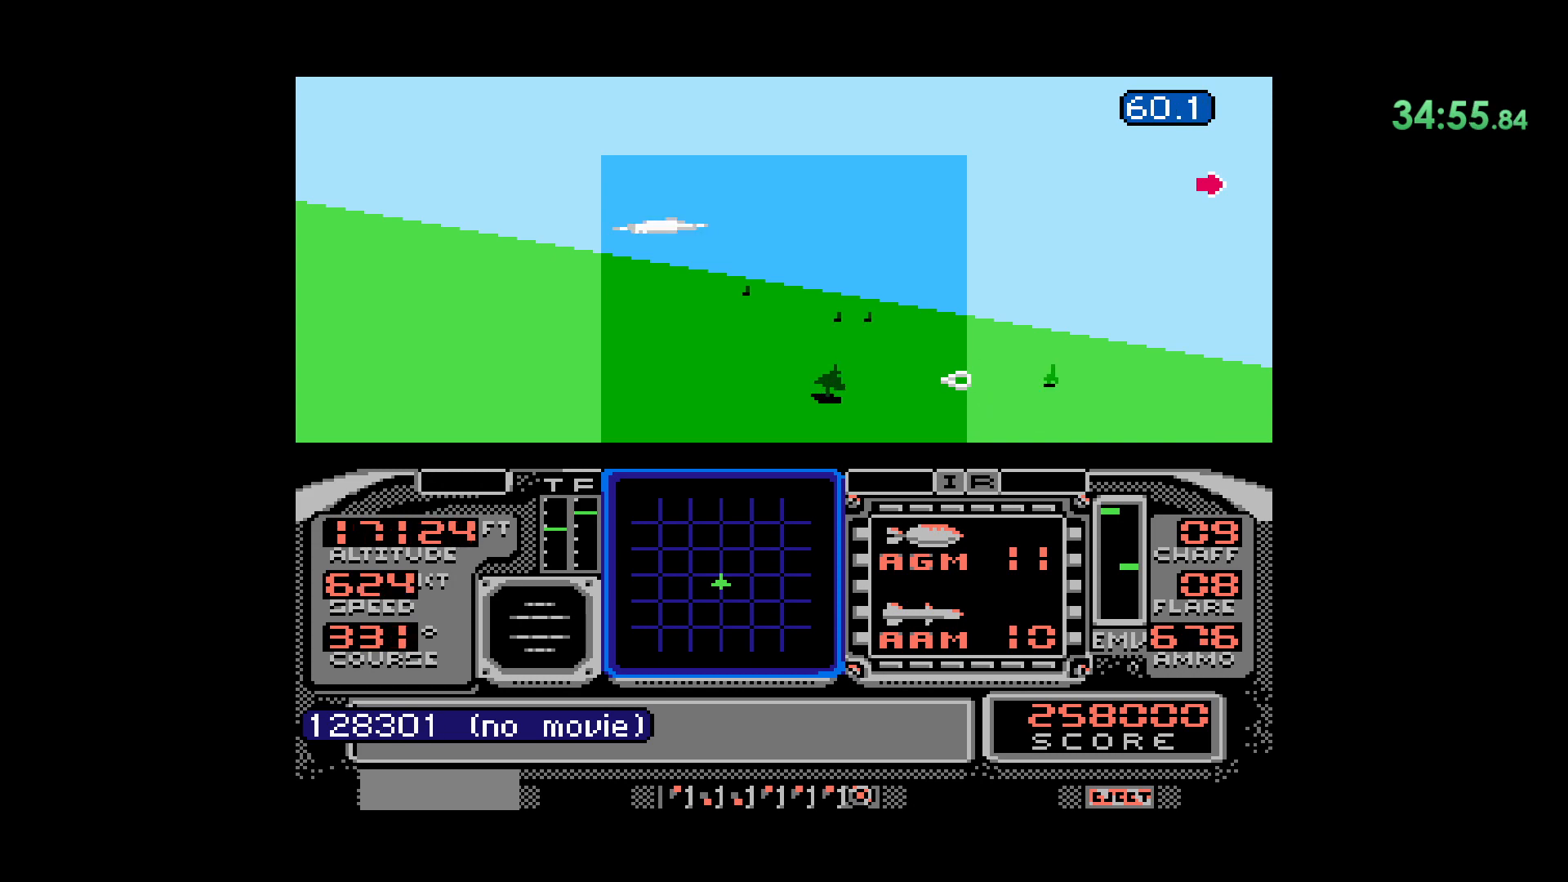
{"dt_ms": 500, "buttons": [], "events": [[183, "DPAD_RIGHT", "down"], [283, "DPAD_RIGHT", "up"]]}
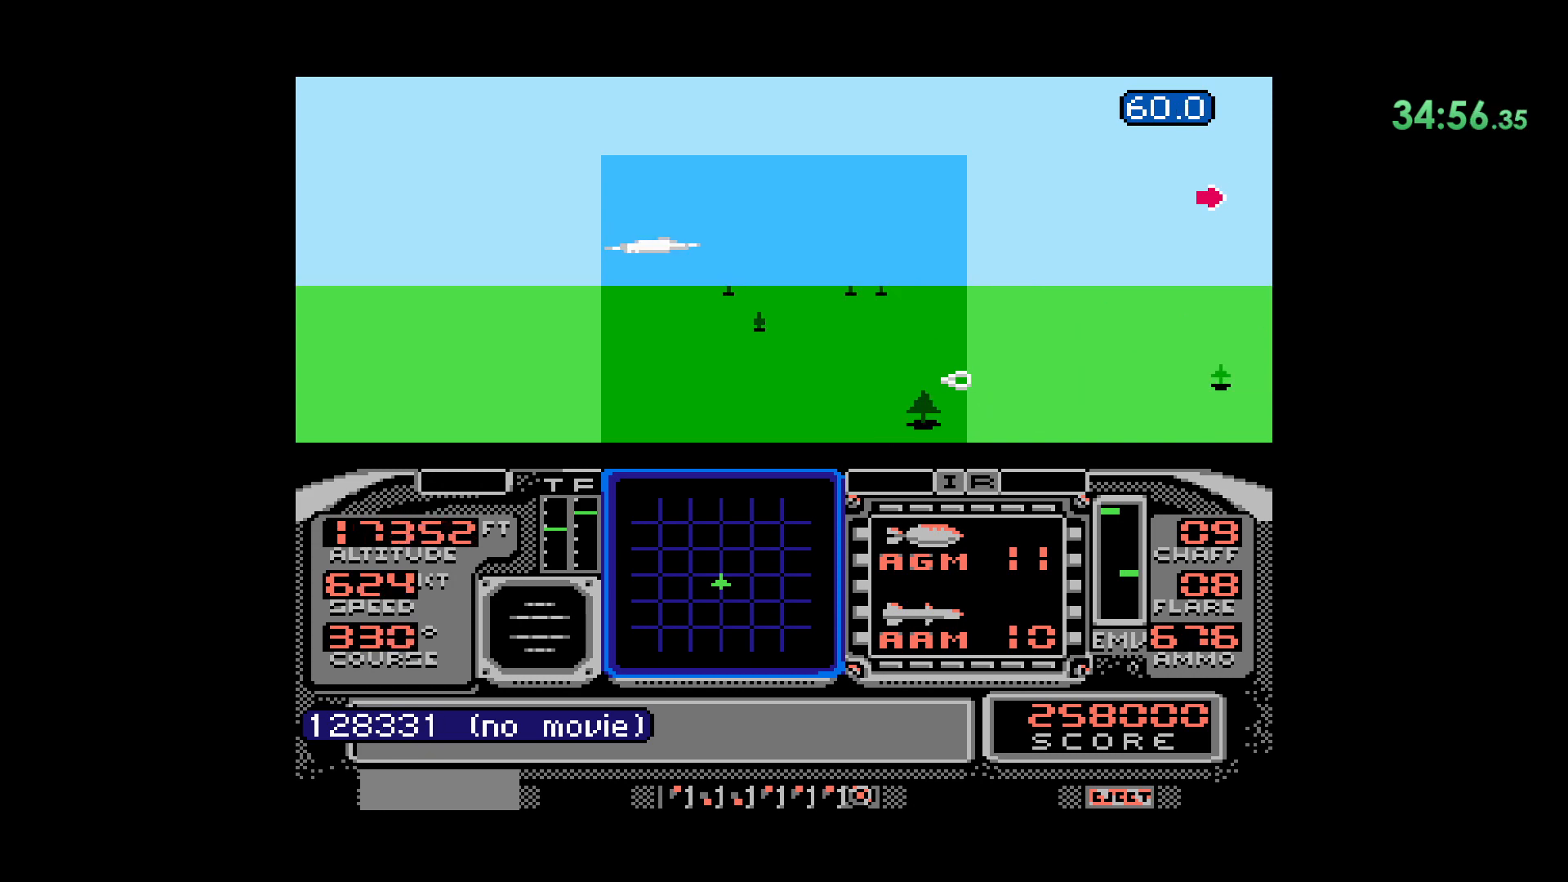
{"dt_ms": 500, "buttons": [], "events": []}
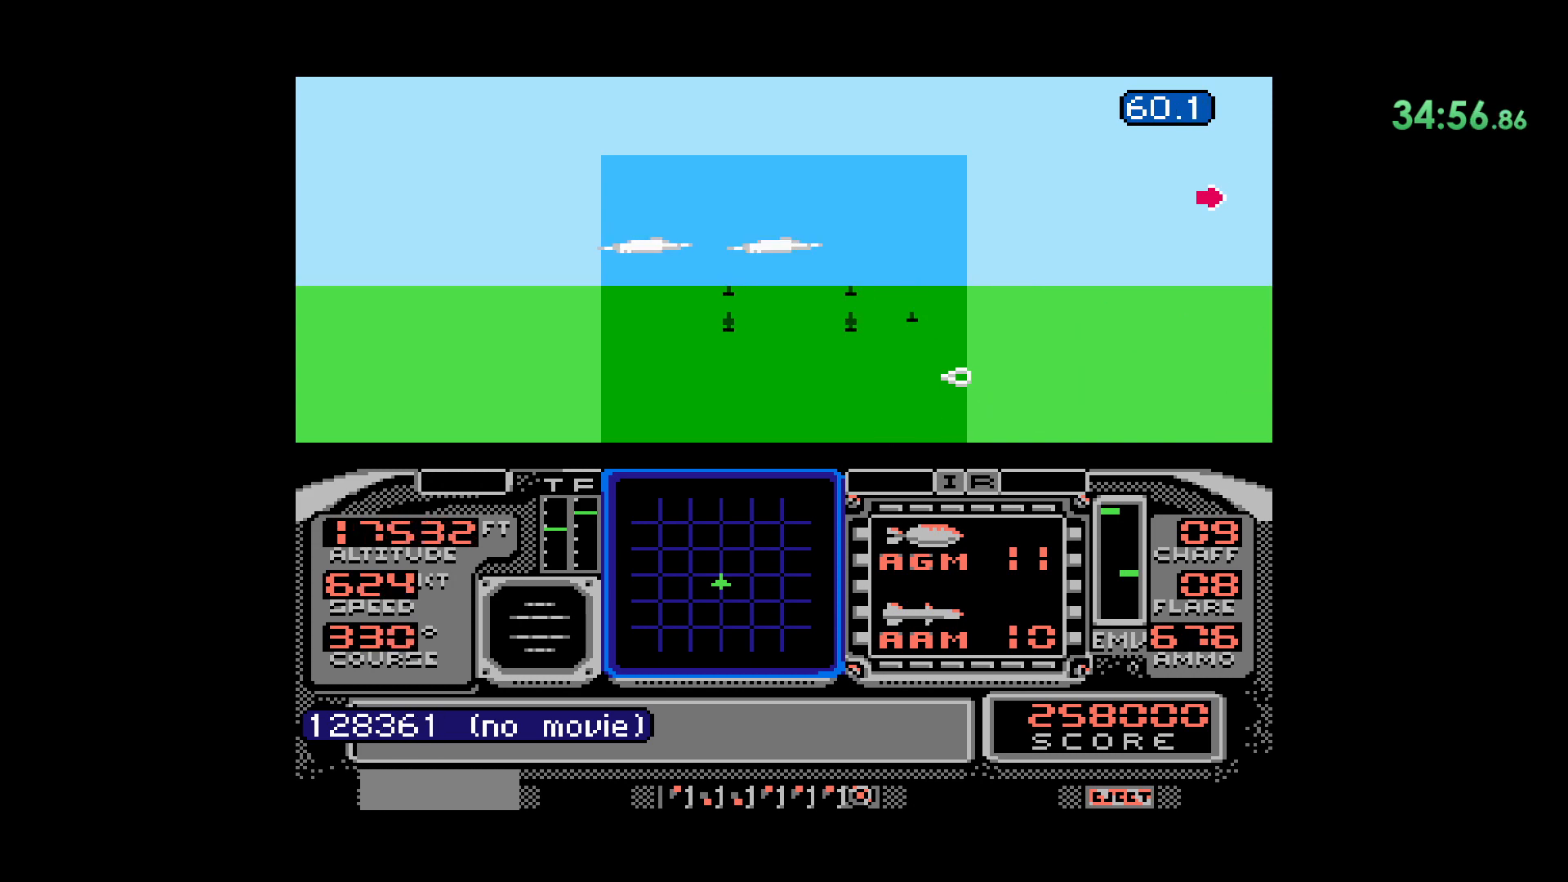
{"dt_ms": 500, "buttons": [], "events": [[167, "DPAD_DOWN", "down"], [250, "DPAD_DOWN", "up"]]}
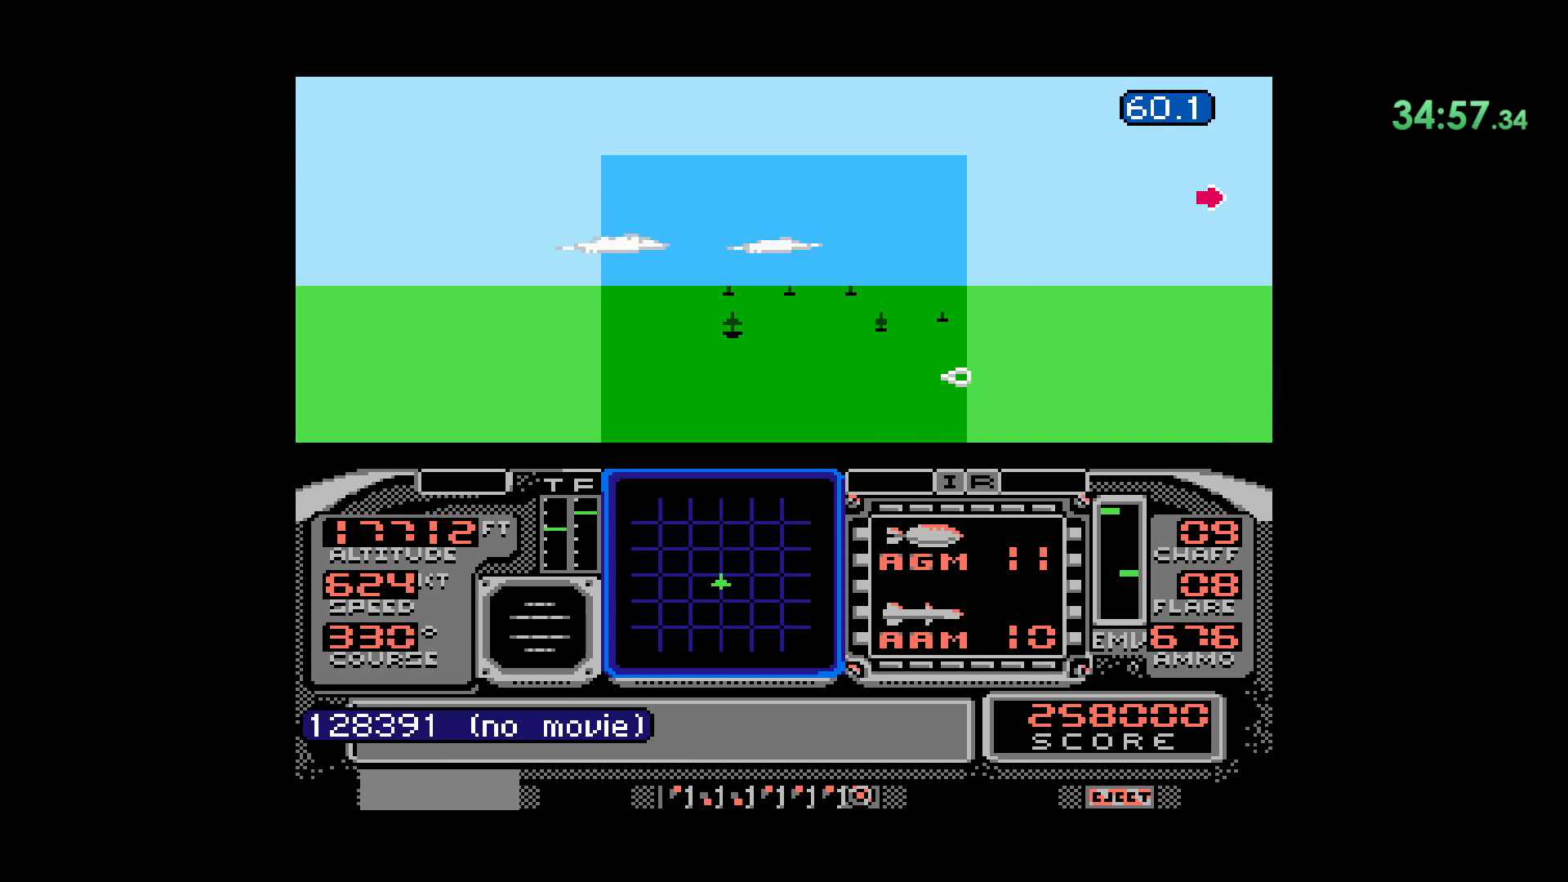
{"dt_ms": 500, "buttons": [], "events": []}
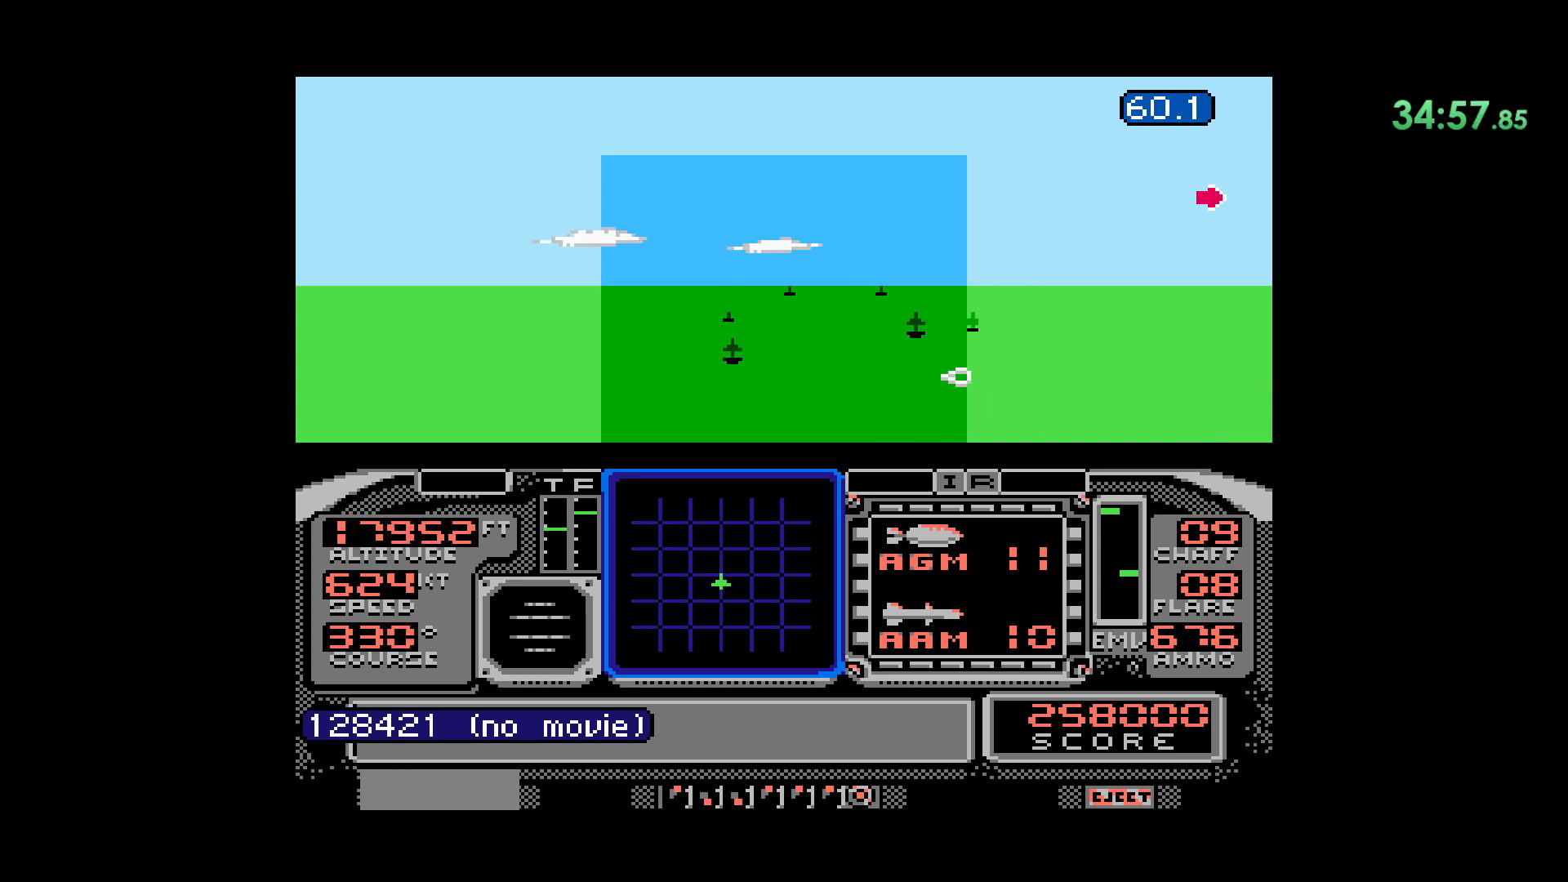
{"dt_ms": 500, "buttons": [], "events": [[300, "DPAD_DOWN", "down"], [483, "DPAD_DOWN", "up"]]}
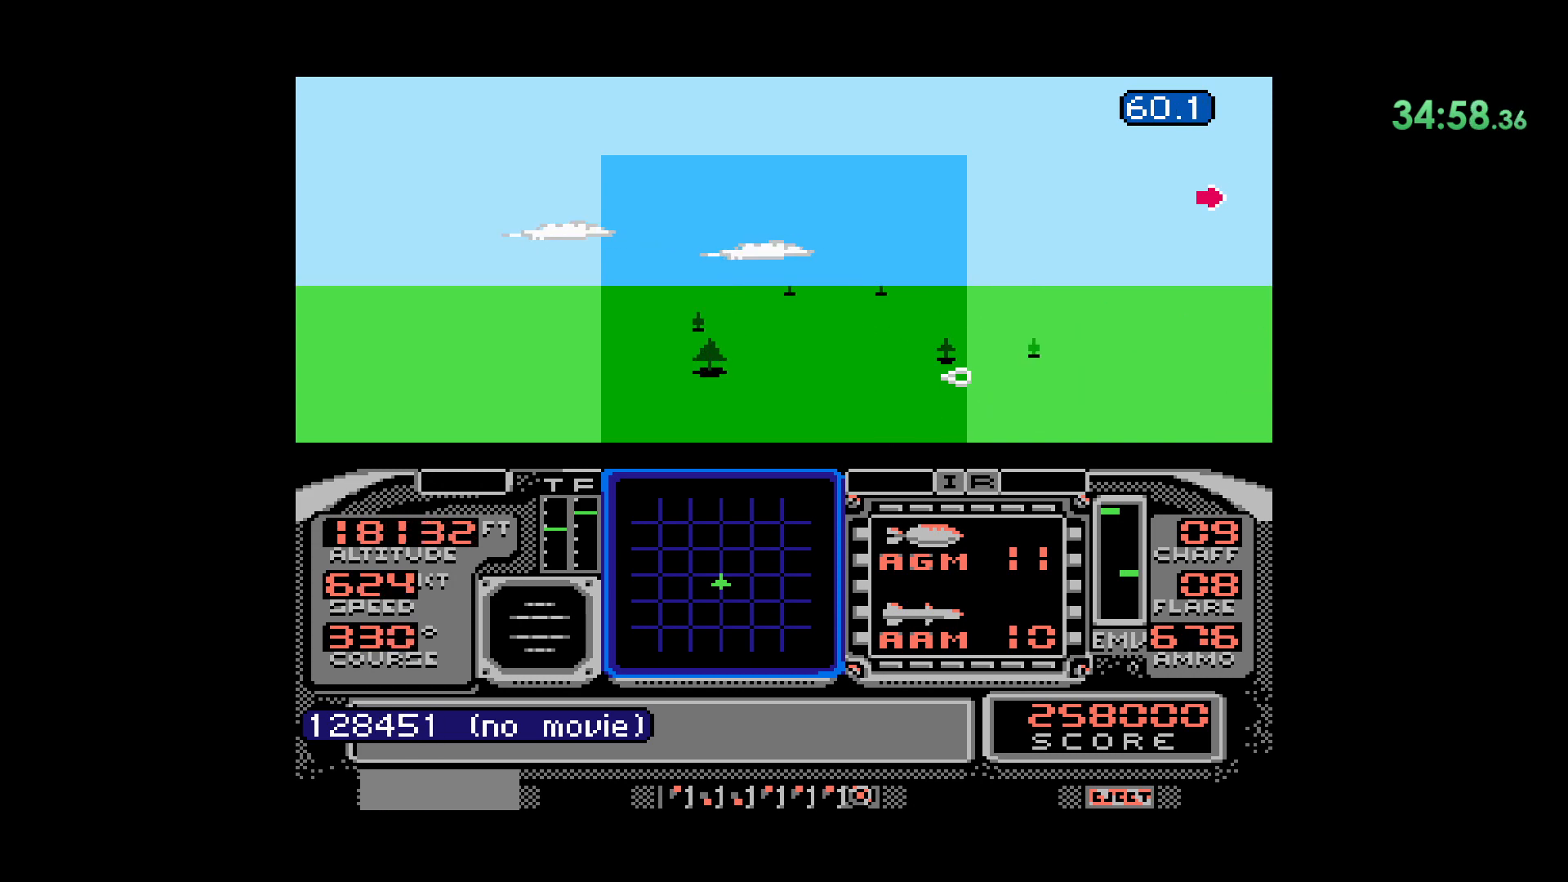
{"dt_ms": 500, "buttons": [], "events": []}
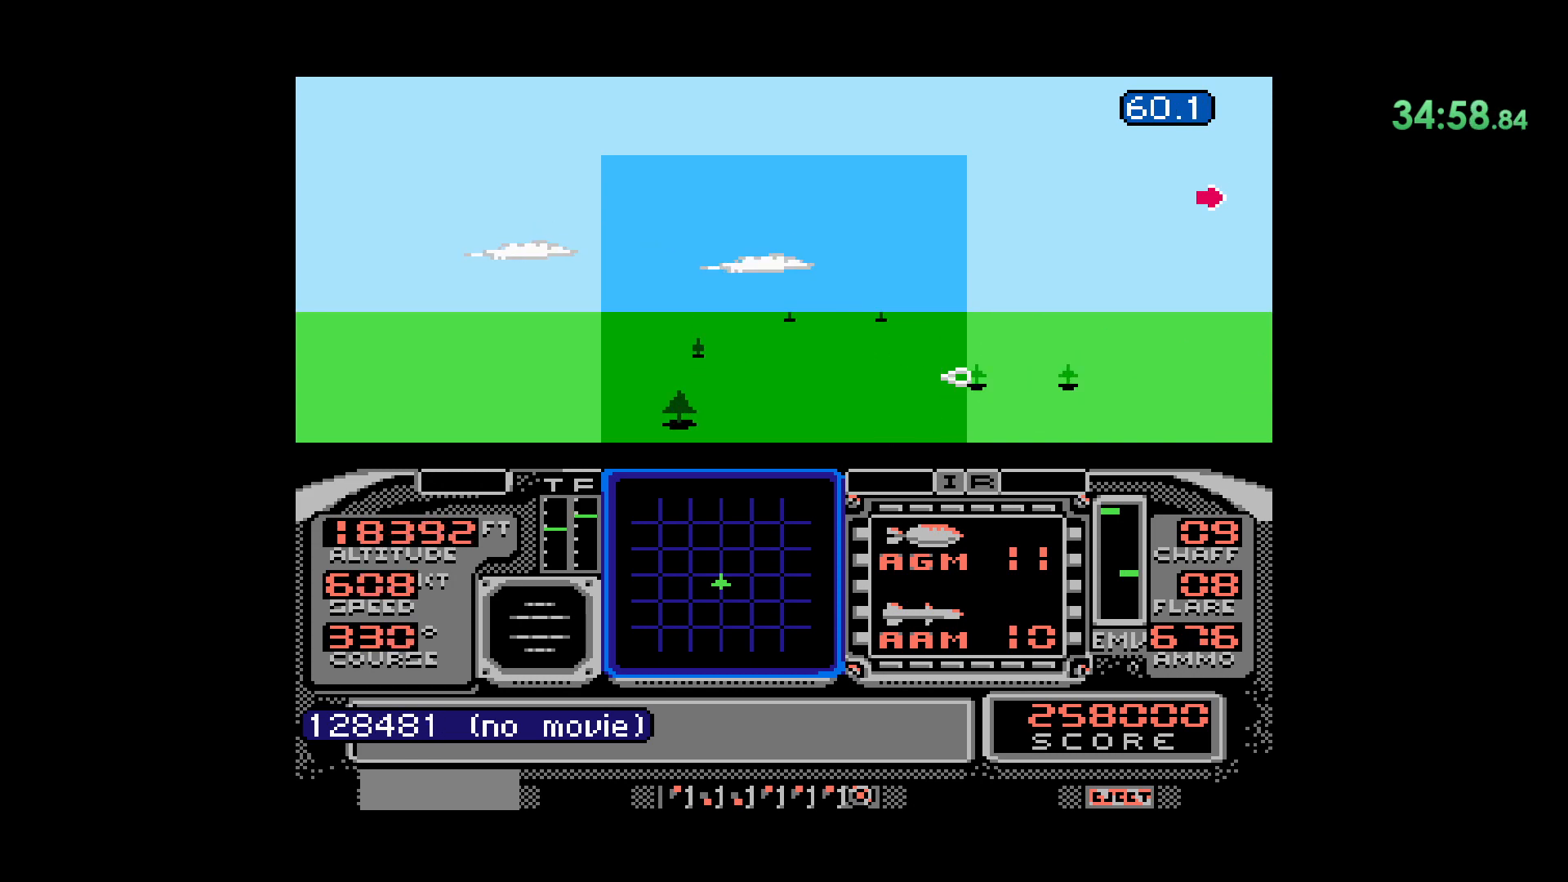
{"dt_ms": 500, "buttons": [], "events": []}
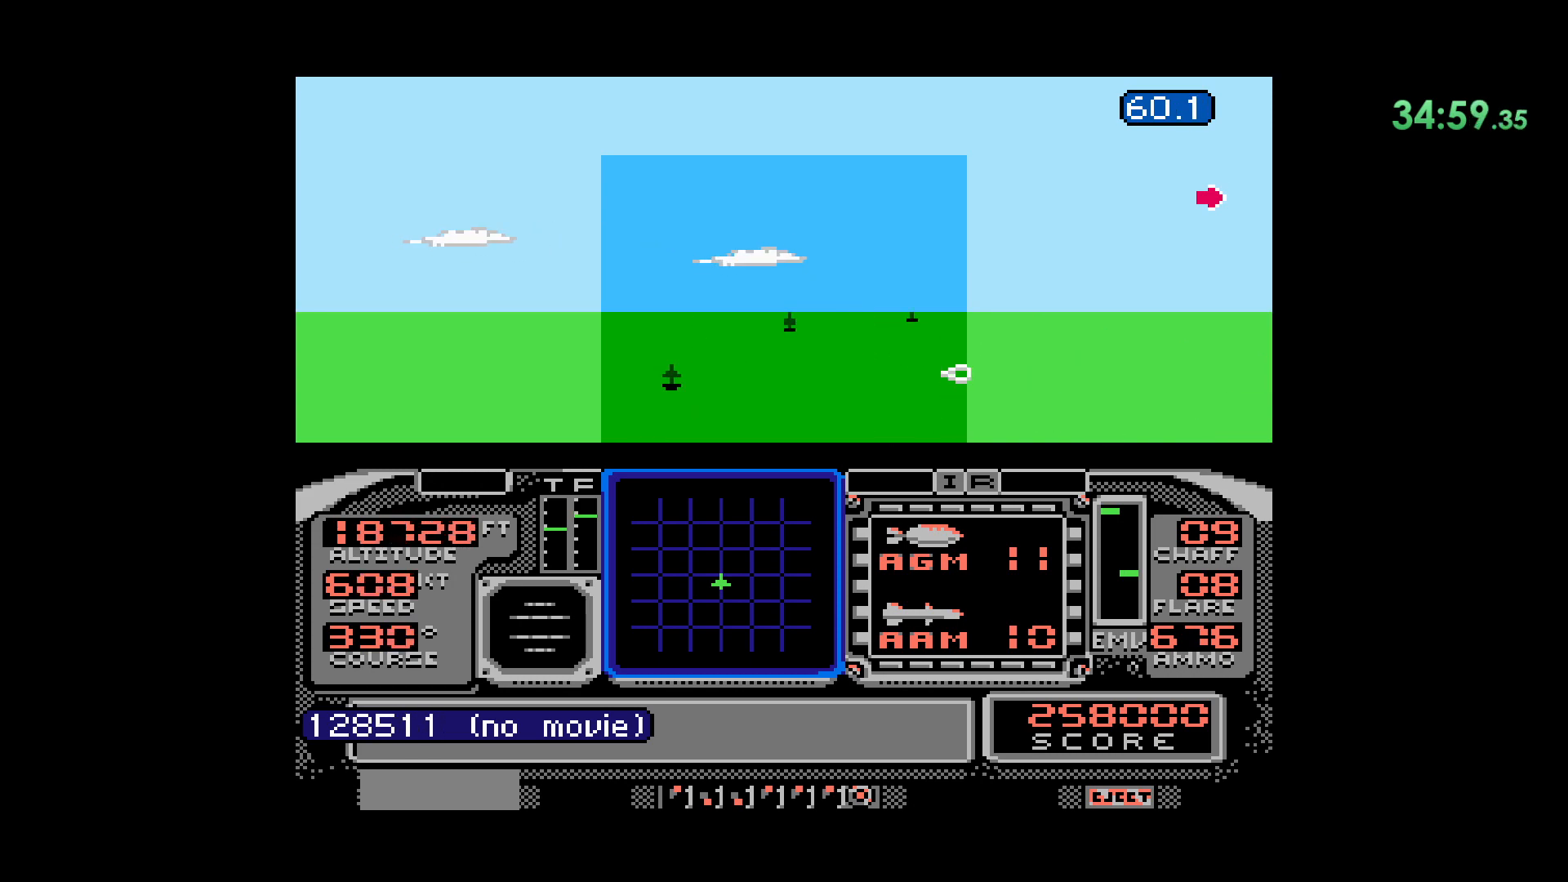
{"dt_ms": 500, "buttons": ["DPAD_UP"], "events": [[467, "DPAD_UP", "down"]]}
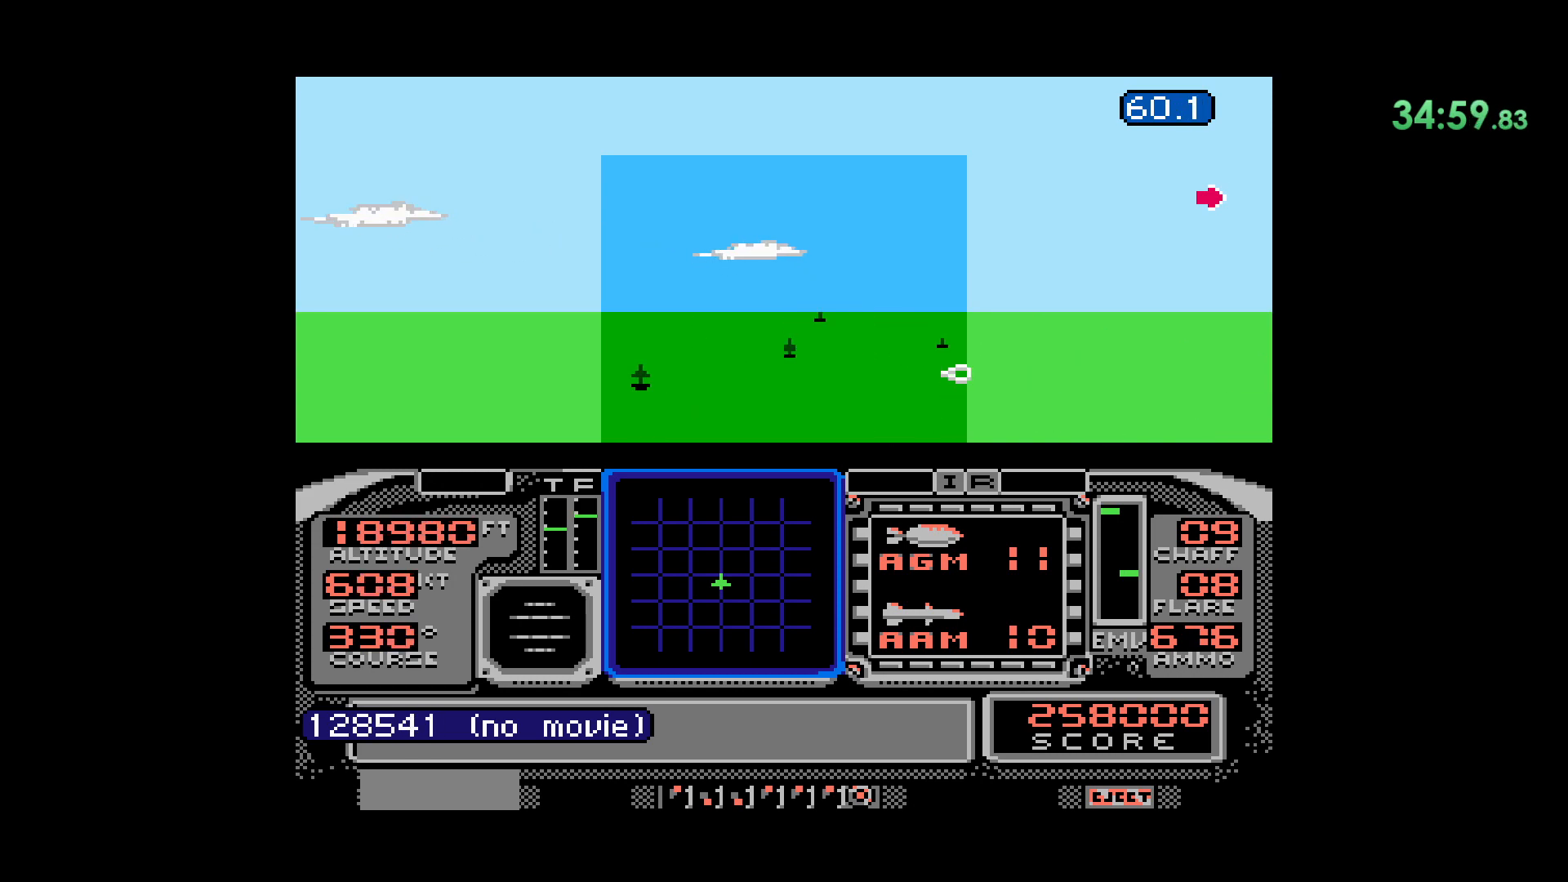
{"dt_ms": 500, "buttons": [], "events": [[133, "DPAD_UP", "up"]]}
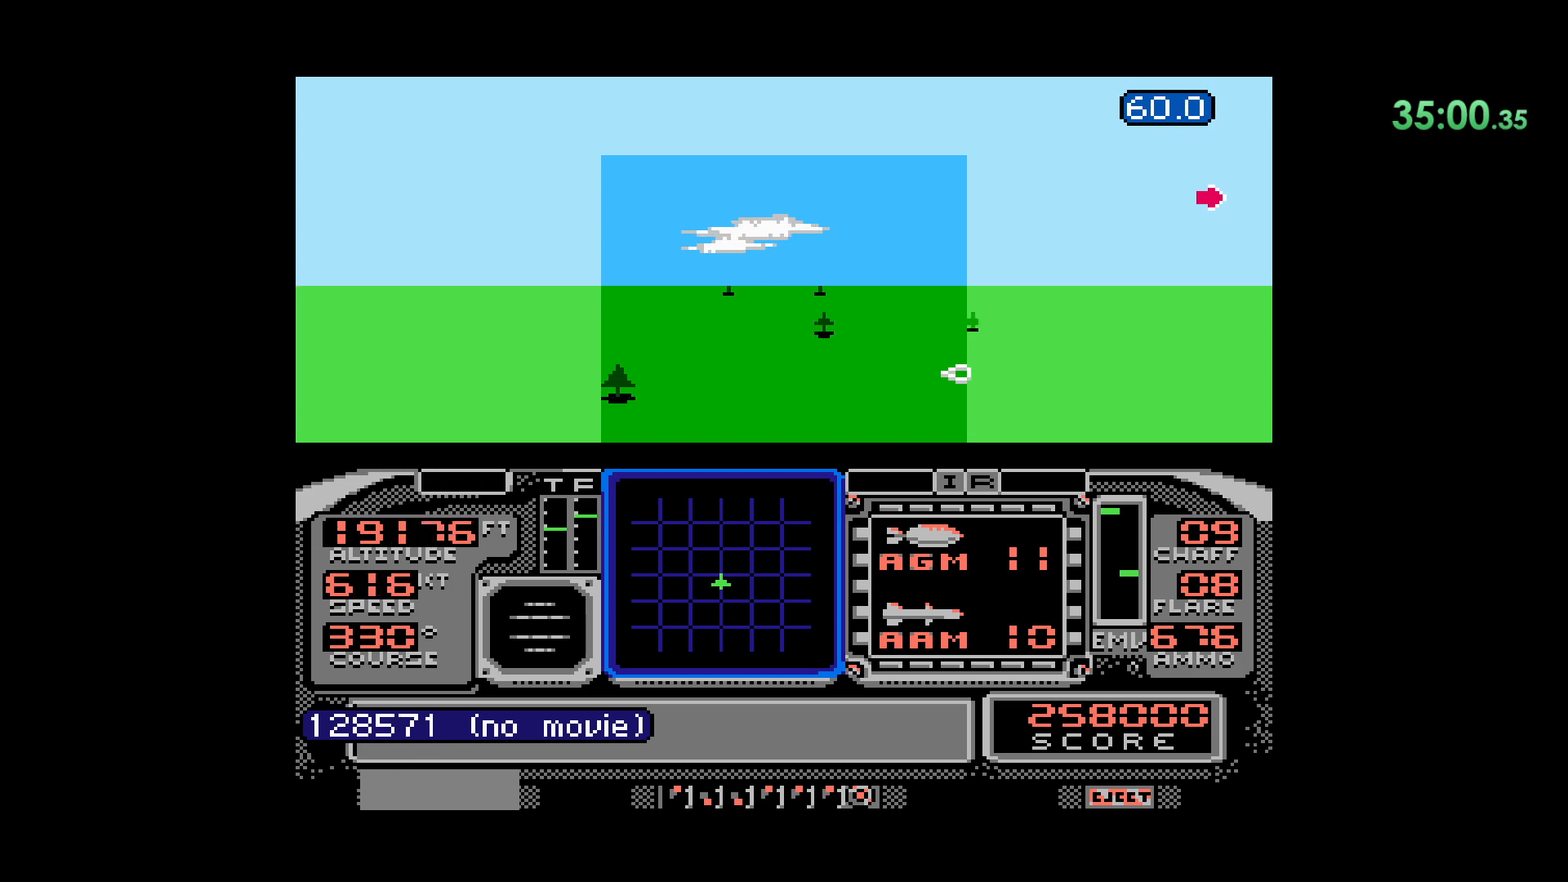
{"dt_ms": 500, "buttons": [], "events": []}
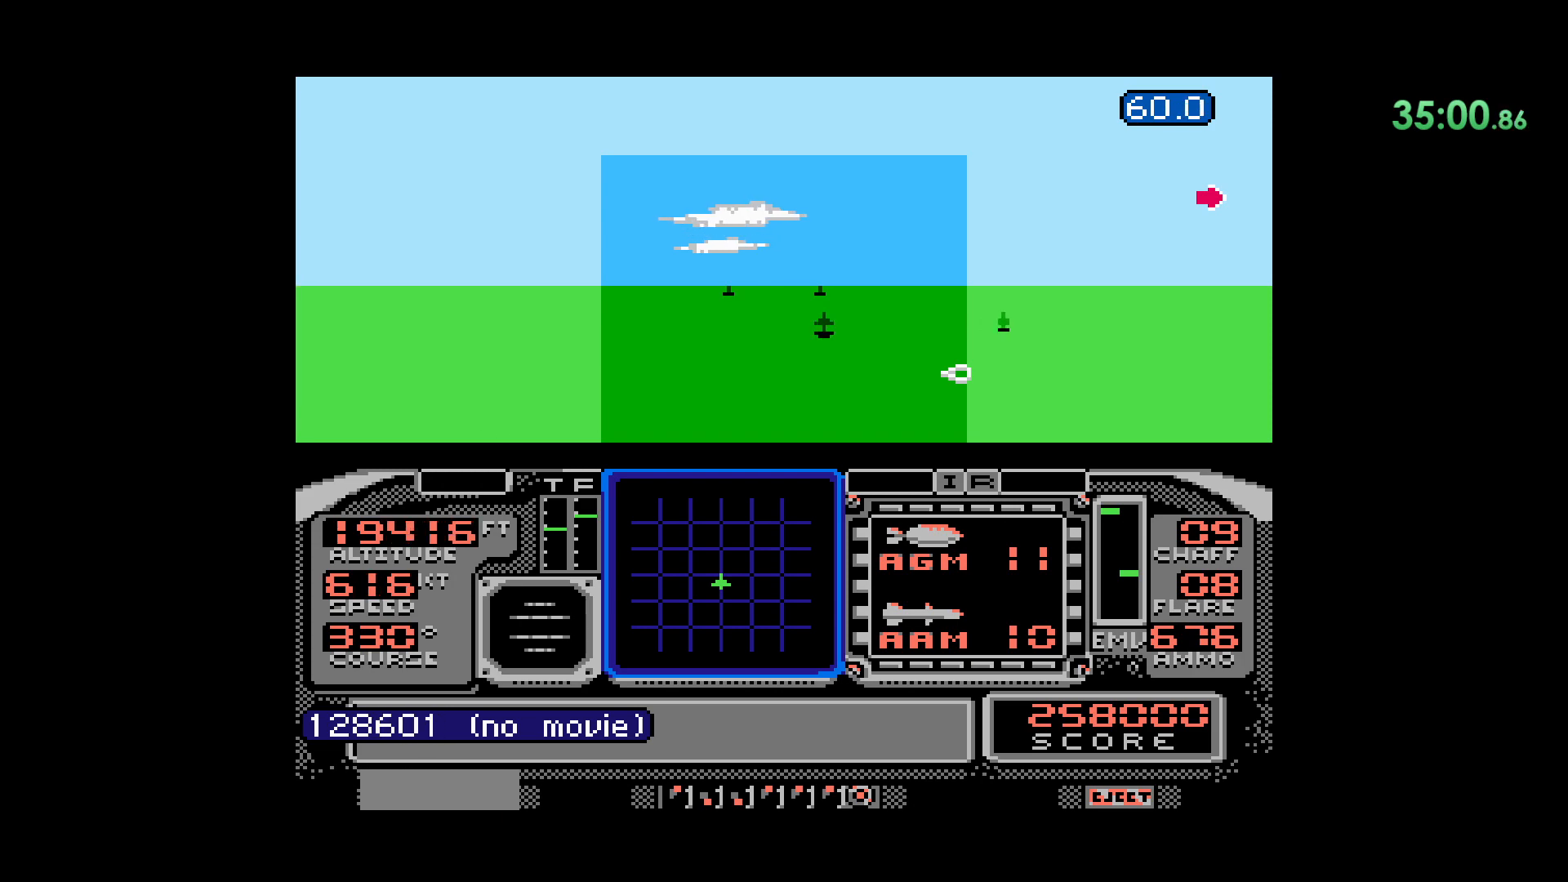
{"dt_ms": 1000, "buttons": [], "events": [[467, "B", "down"], [717, "B", "up"]]}